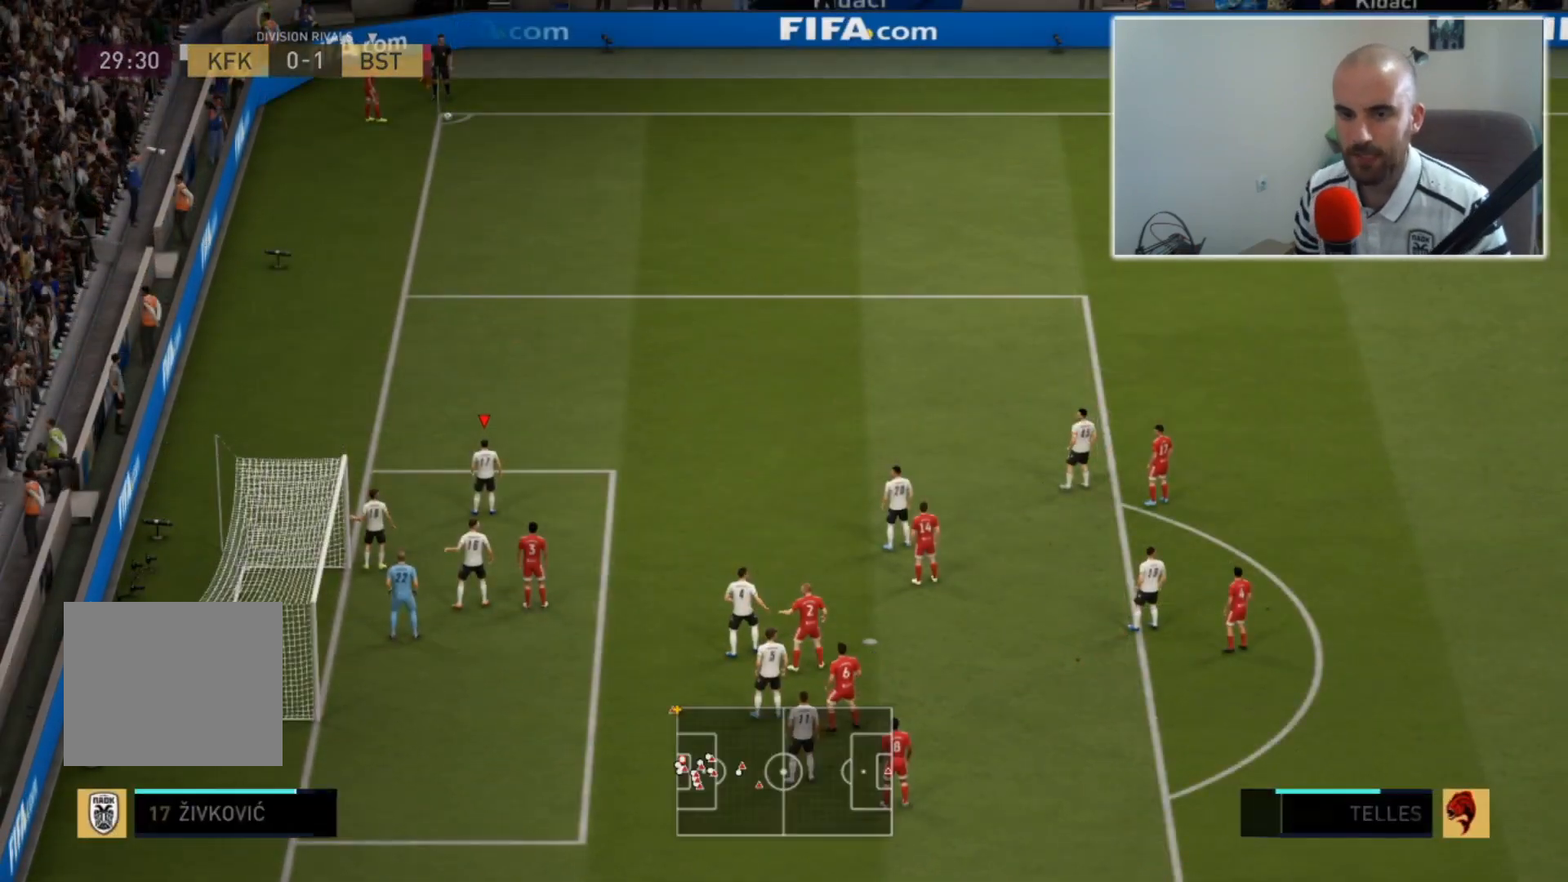
Gameplay with a controller (PlayStation layout); each line is a JSON object with the inputs held at the frame after it. "events" lists button and stick changes between this image and that frame as [ms after this image, input, new state], when the widget could be followed in between. Not read: R1.
{"buttons": ["R3"], "left_stick": "center", "right_stick": "up-right", "events": [[333, "R3", "down"], [433, "right_stick", "up"], [483, "right_stick", "up-right"]]}
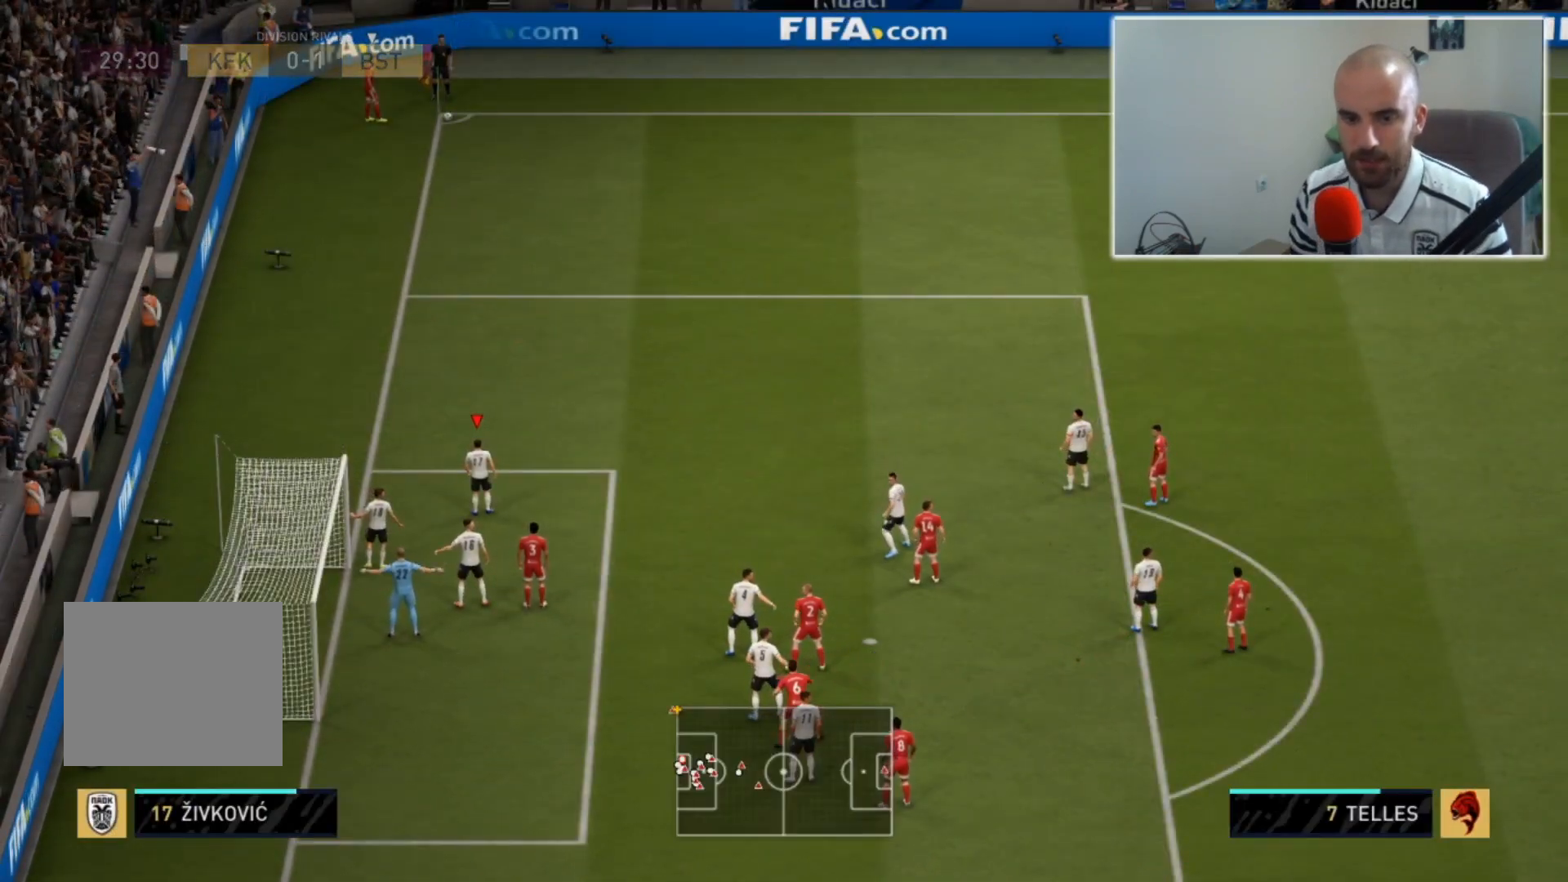
{"buttons": ["R3"], "left_stick": "center", "right_stick": "up-right", "events": []}
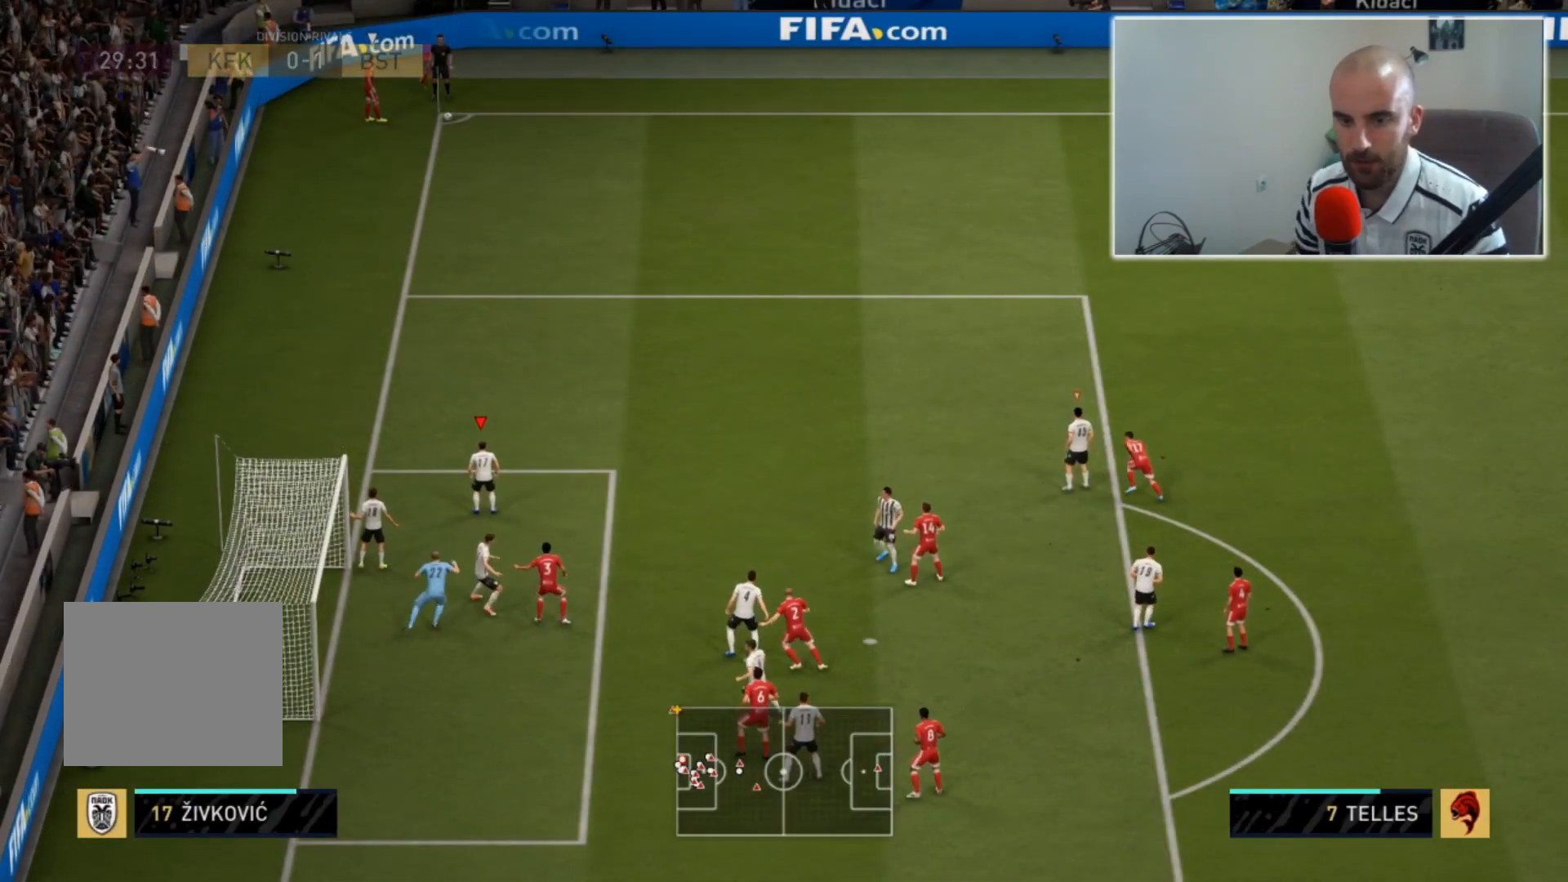
{"buttons": ["R3"], "left_stick": "center", "right_stick": "up-right", "events": []}
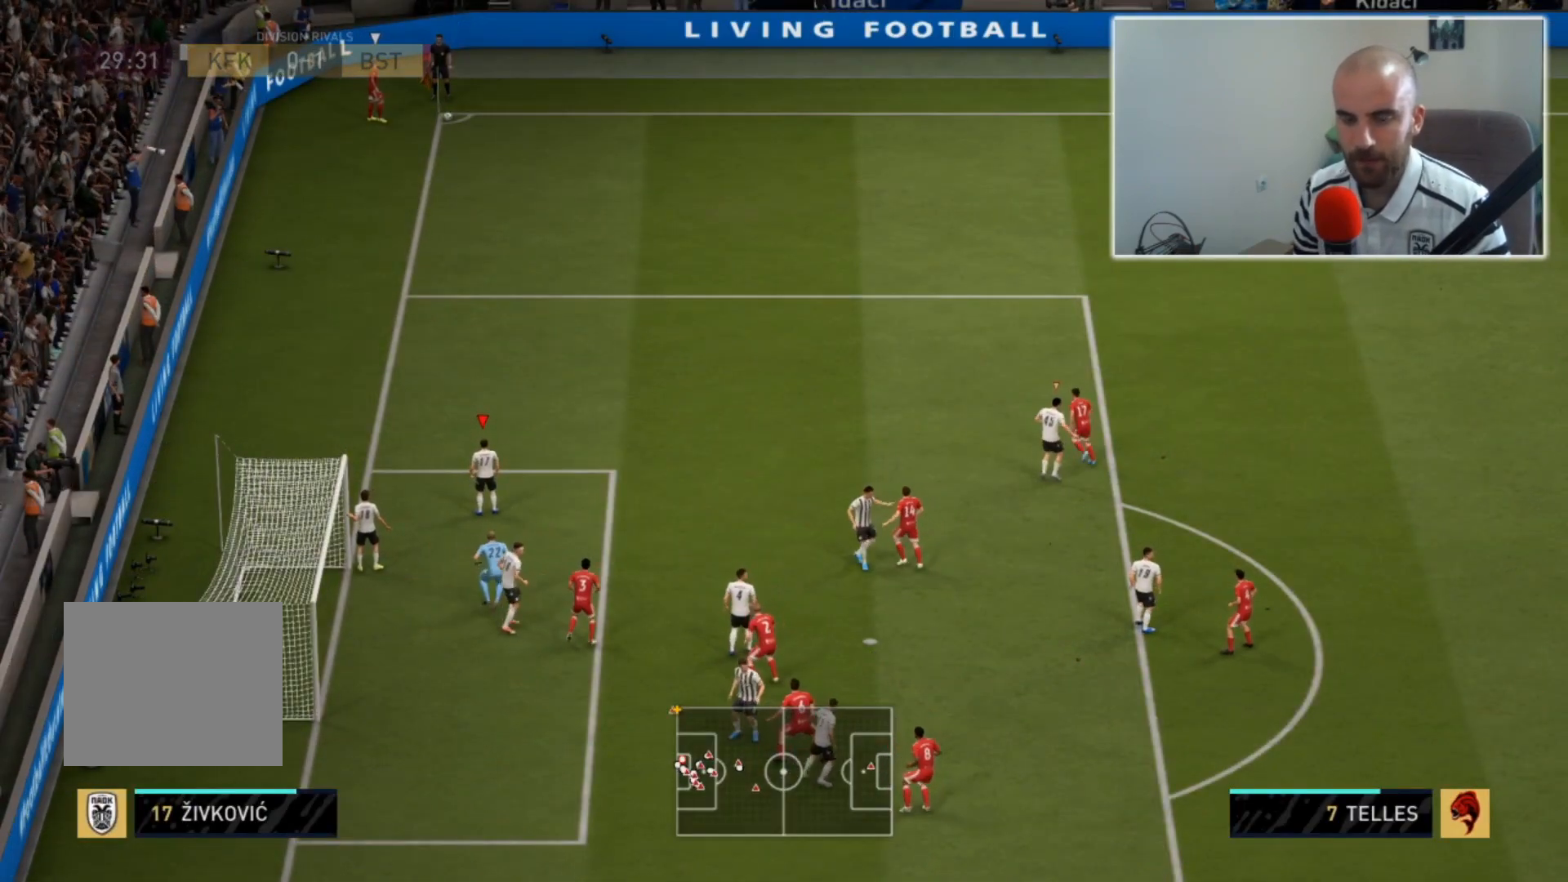
{"buttons": [], "left_stick": "center", "right_stick": "center", "events": [[133, "R3", "up"], [233, "right_stick", "center"]]}
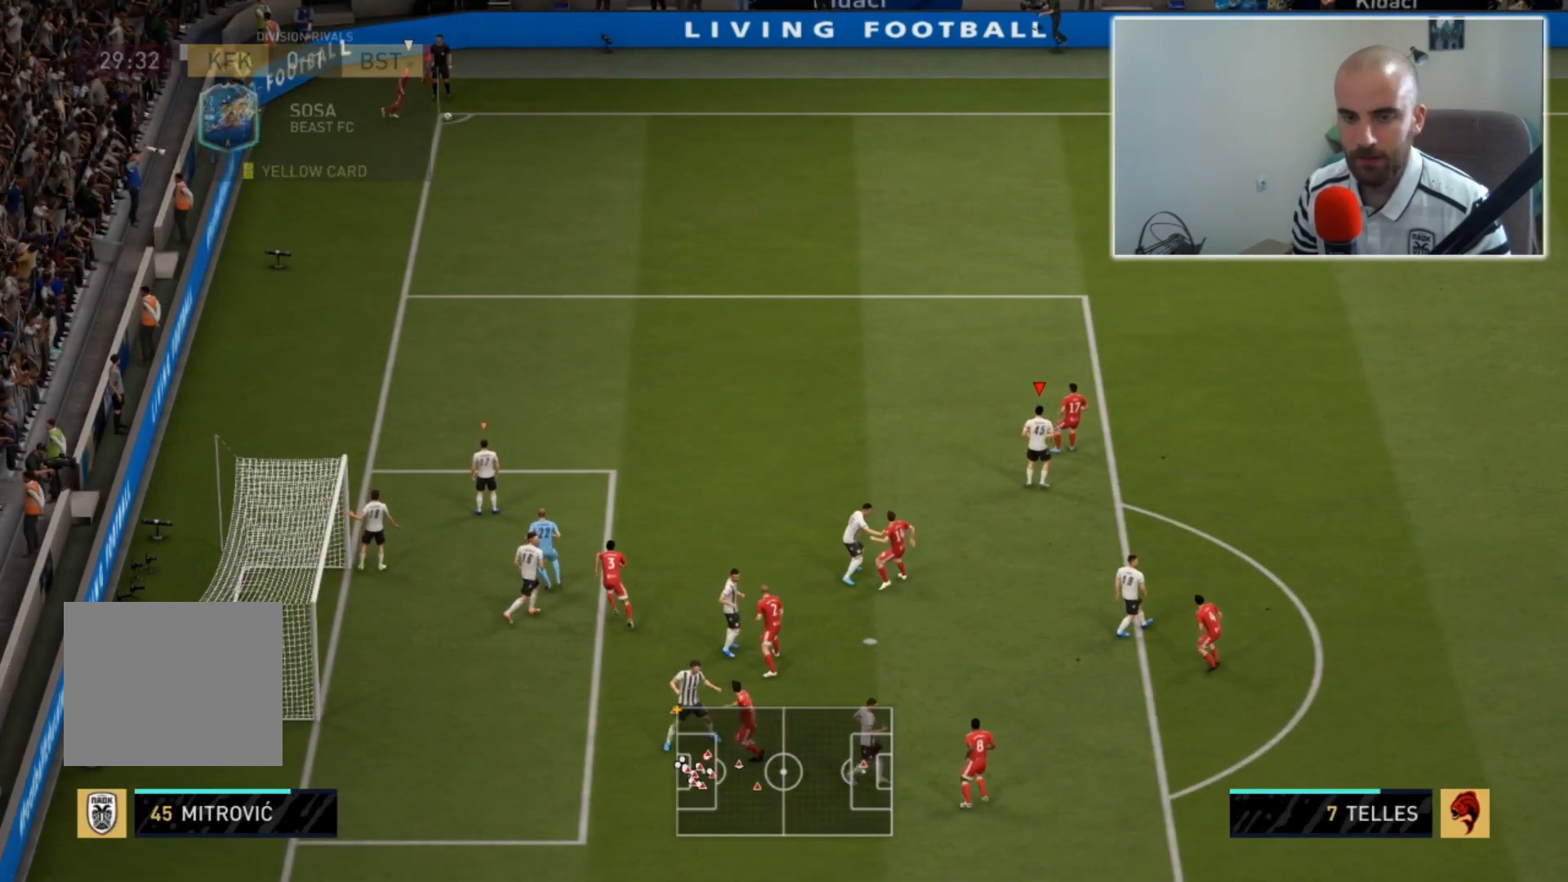
{"buttons": [], "left_stick": "right", "right_stick": "center", "events": [[333, "left_stick", "right"]]}
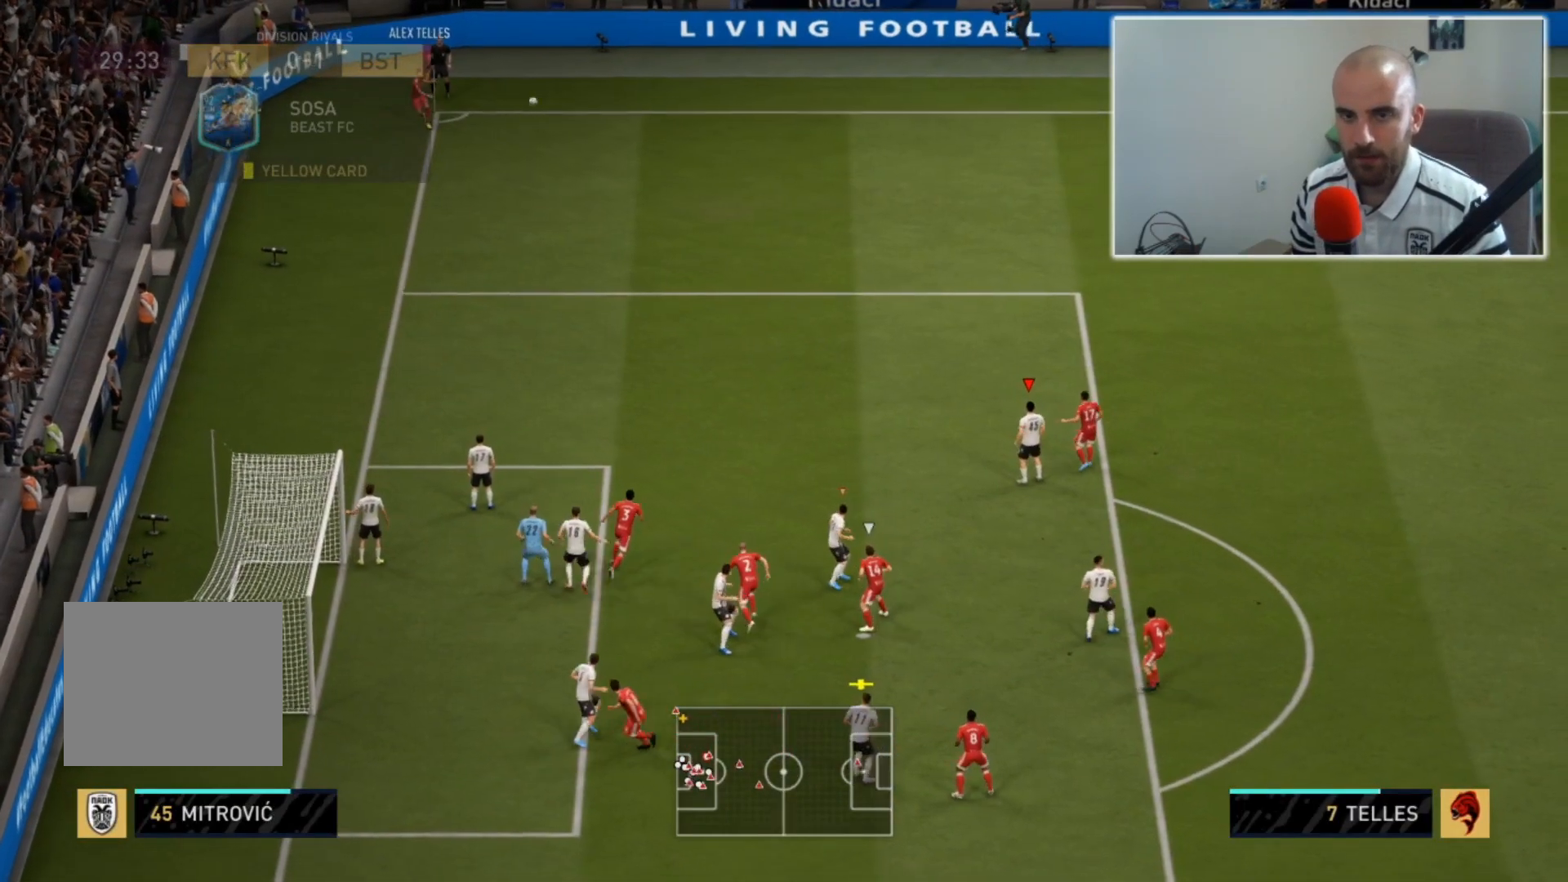
{"buttons": ["R2"], "left_stick": "right", "right_stick": "center", "events": [[133, "R2", "down"]]}
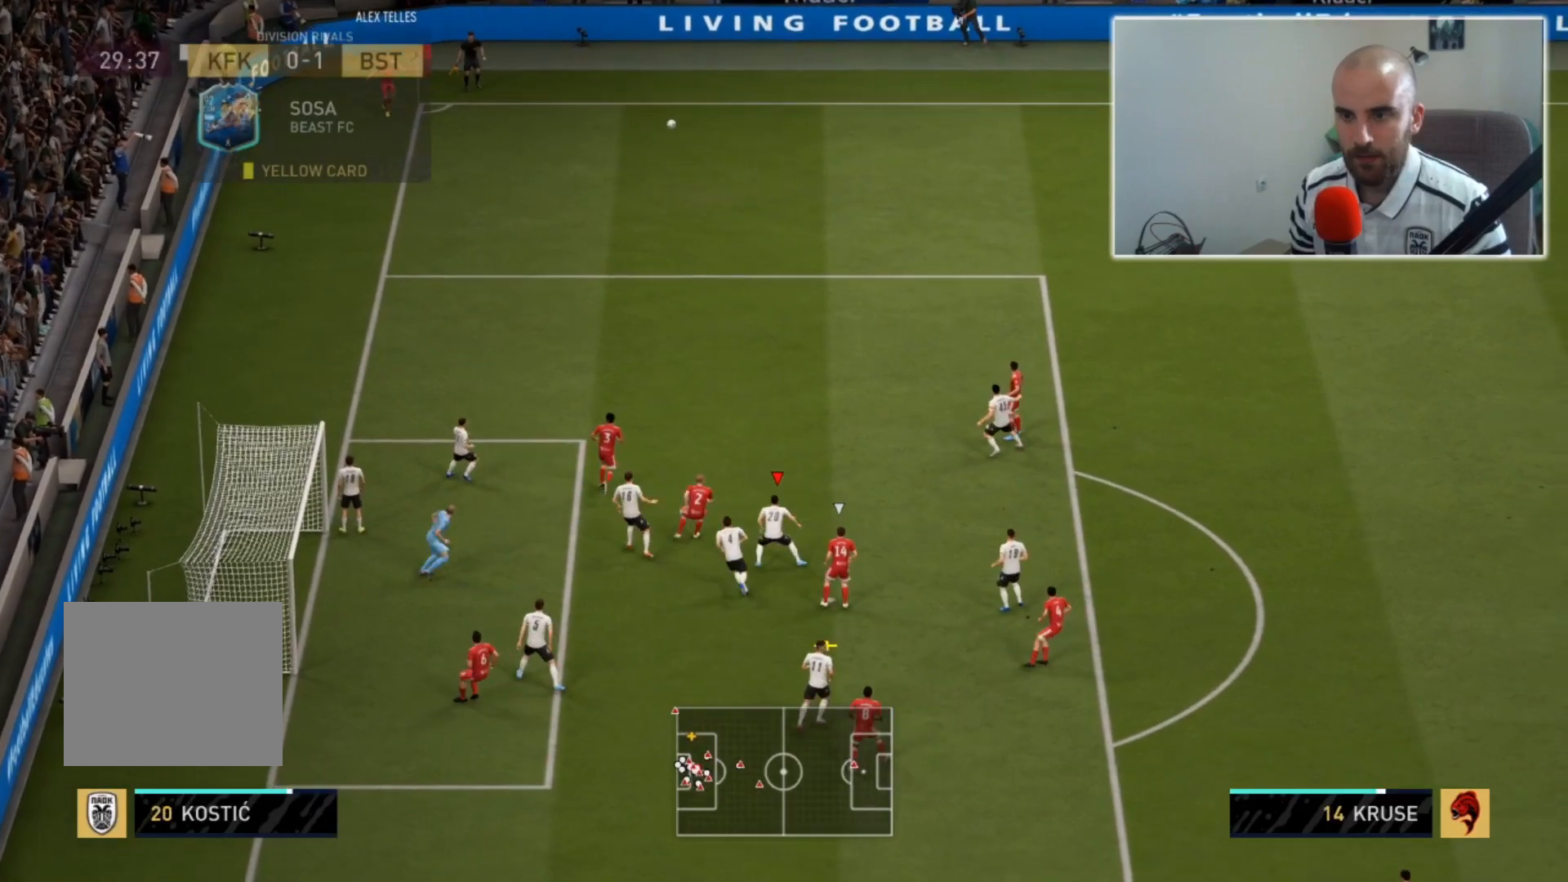
{"buttons": ["L2"], "left_stick": "right", "right_stick": "center", "events": [[33, "CROSS", "down"], [200, "CROSS", "up"], [433, "L2", "down"], [433, "R2", "up"]]}
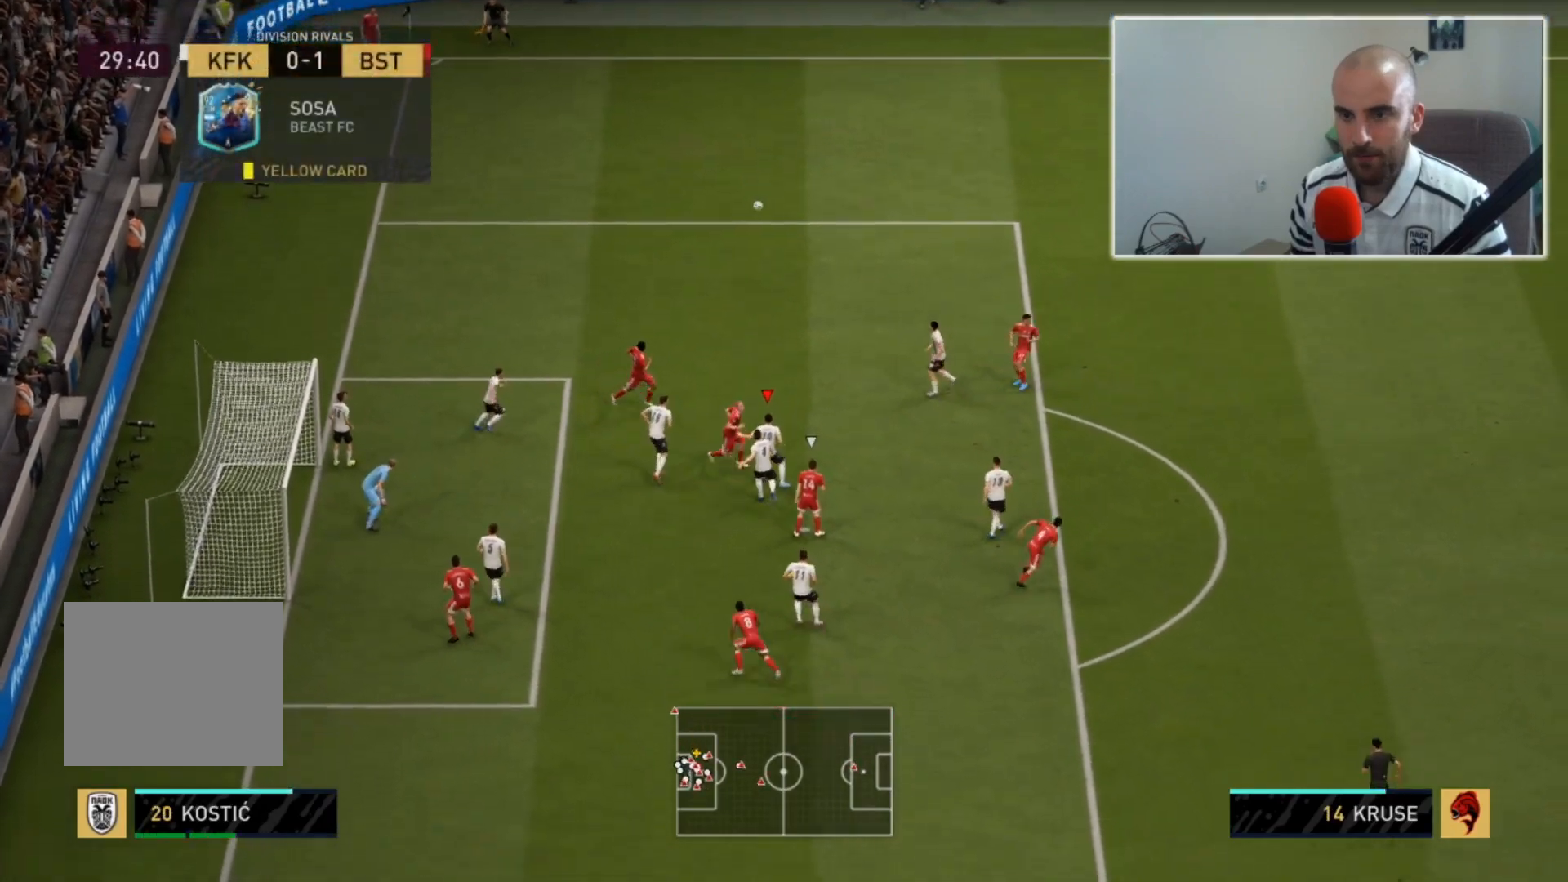
{"buttons": [], "left_stick": "right", "right_stick": "center", "events": [[300, "L2", "up"]]}
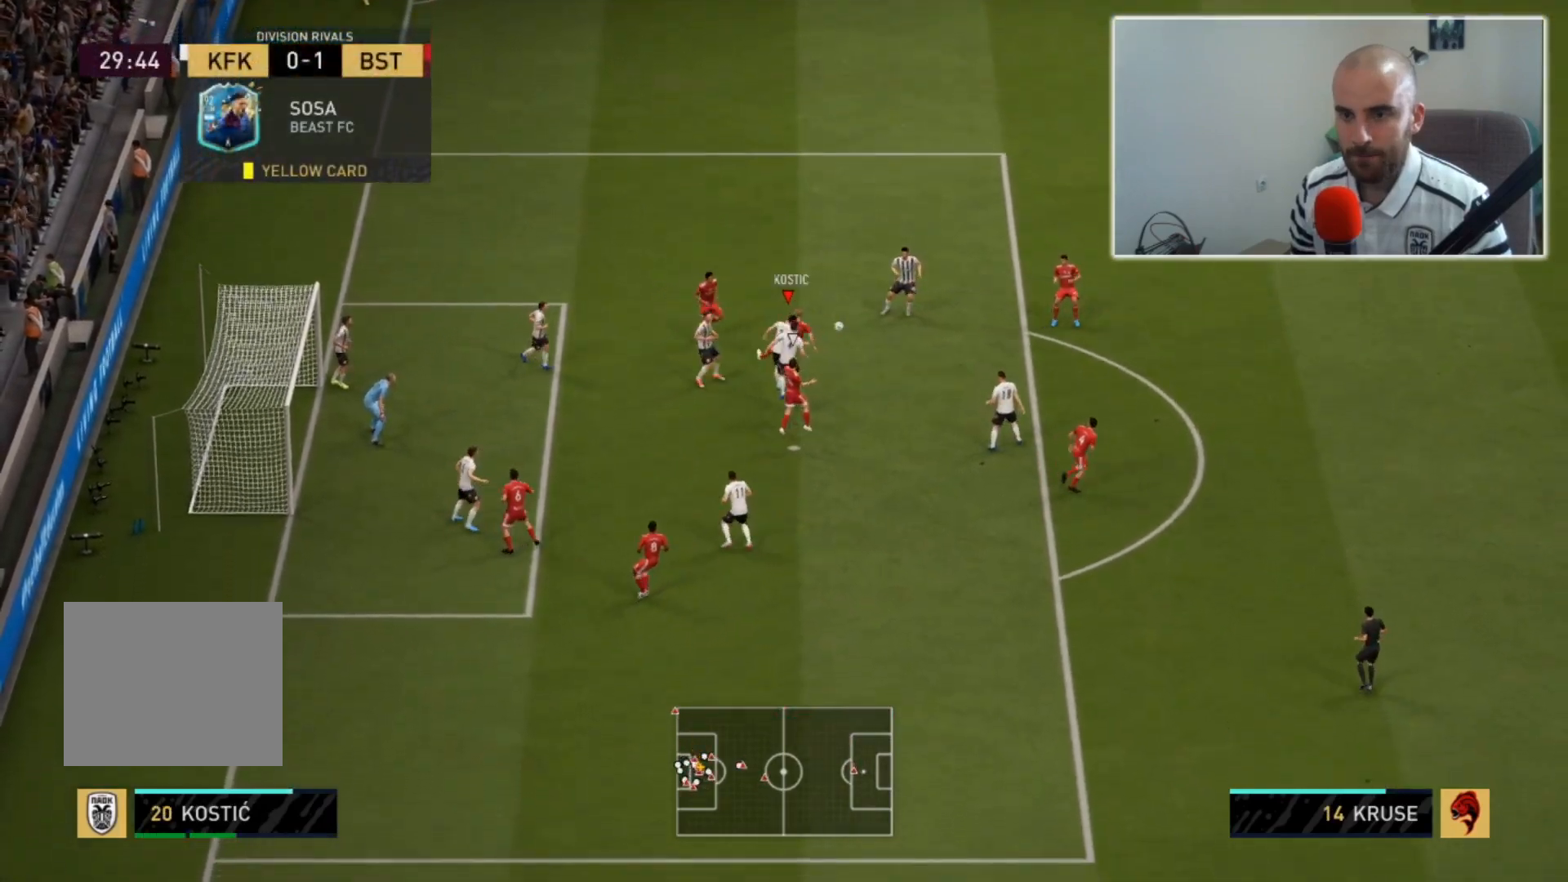
{"buttons": [], "left_stick": "right", "right_stick": "center", "events": []}
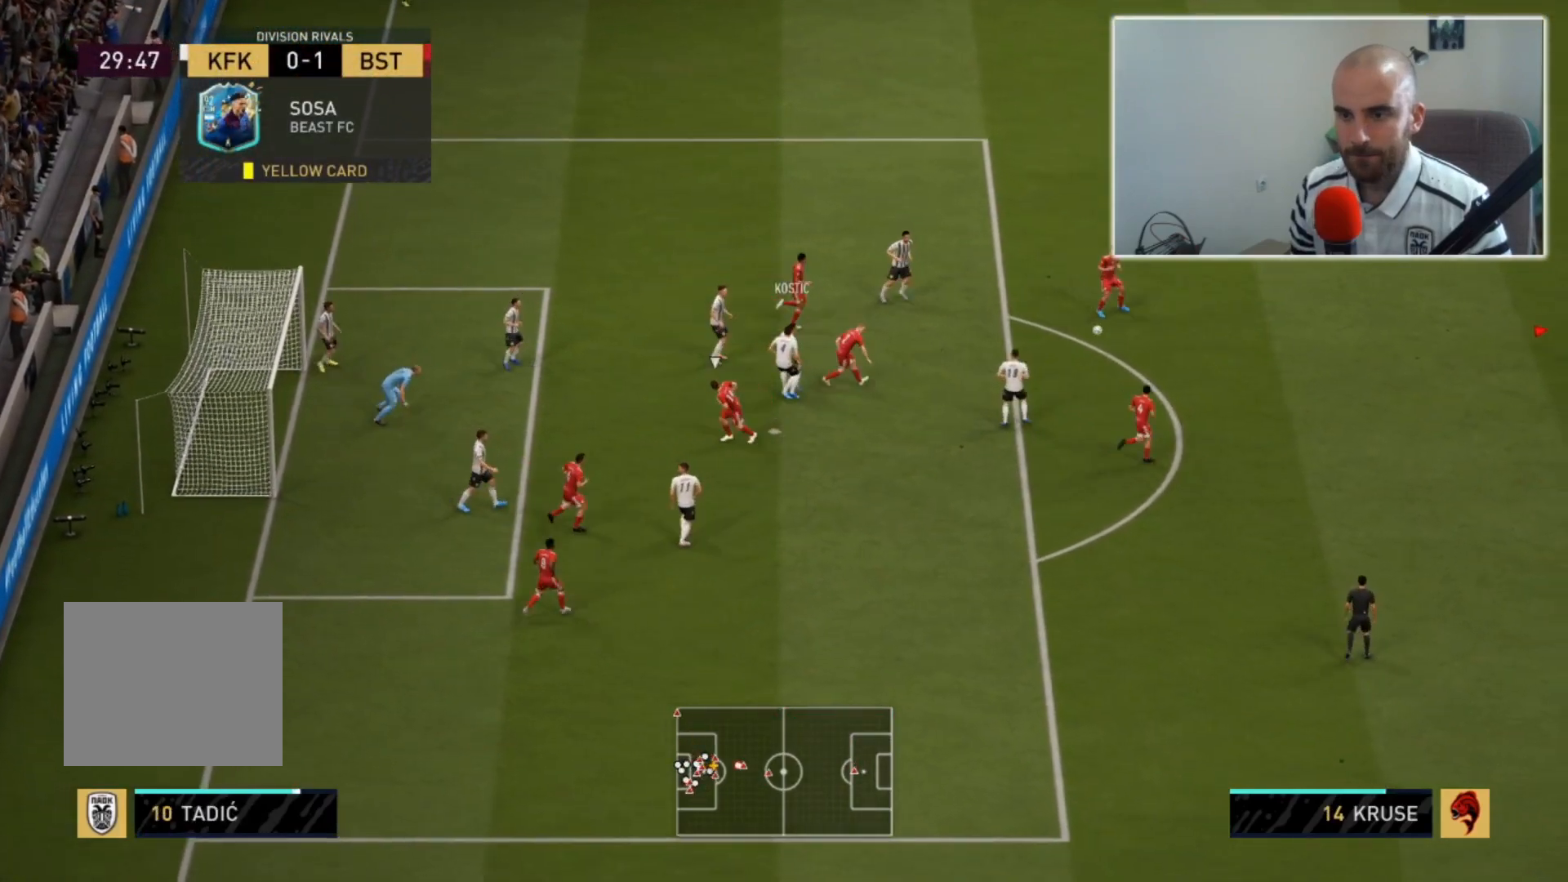
{"buttons": [], "left_stick": "down", "right_stick": "center", "events": [[333, "left_stick", "down-right"], [433, "left_stick", "down"]]}
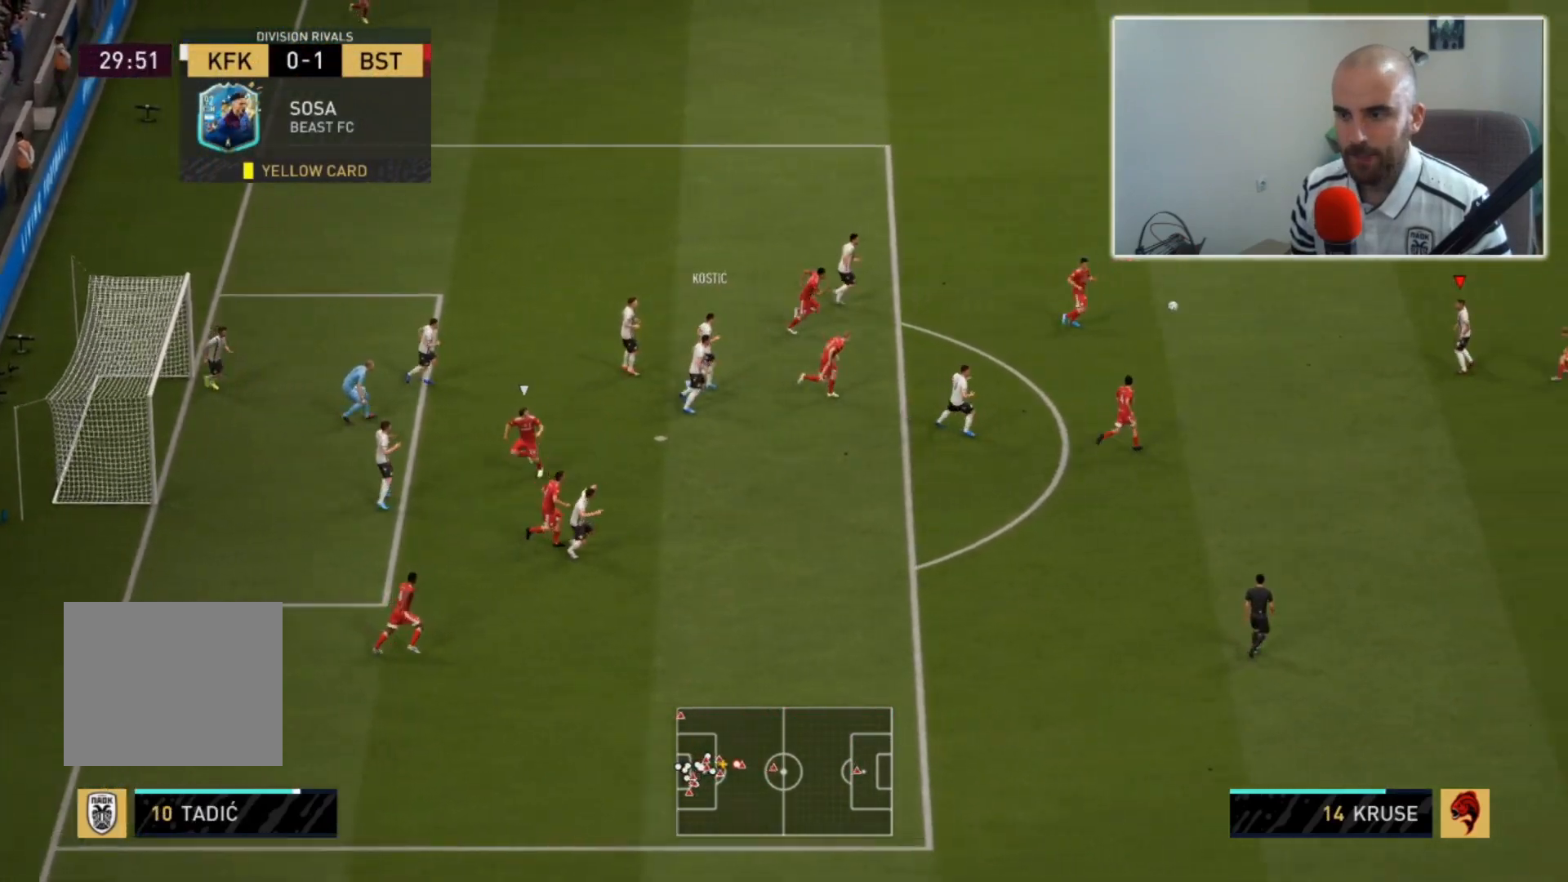
{"buttons": [], "left_stick": "right", "right_stick": "center", "events": [[167, "left_stick", "down-right"], [500, "left_stick", "right"]]}
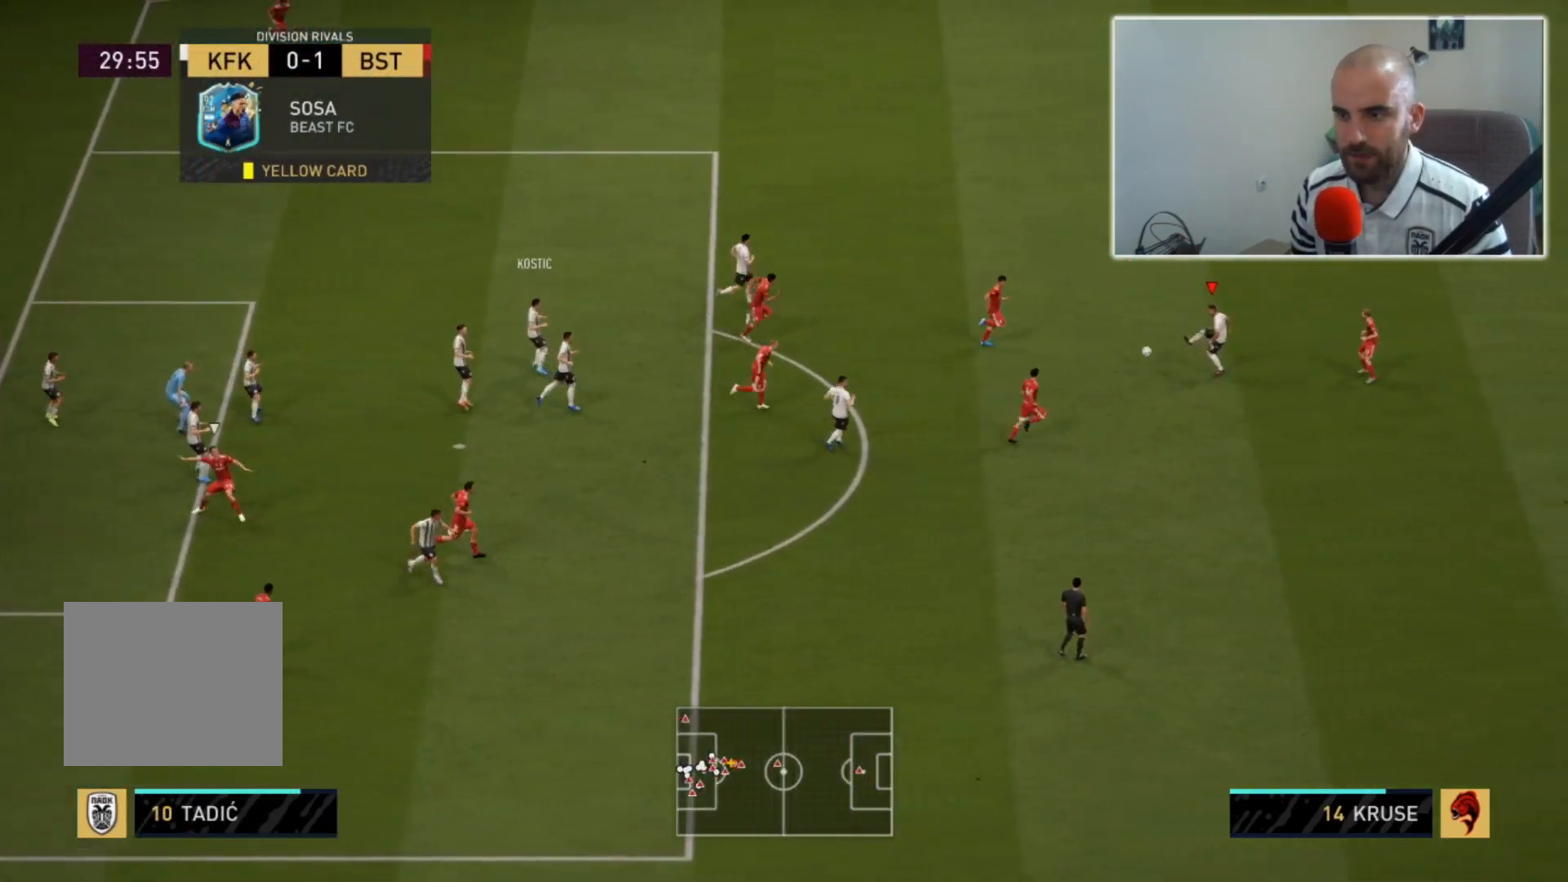
{"buttons": [], "left_stick": "up-right", "right_stick": "center", "events": [[200, "SQUARE", "down"], [267, "CROSS", "down"], [300, "left_stick", "up-right"], [367, "SQUARE", "up"], [433, "CROSS", "up"]]}
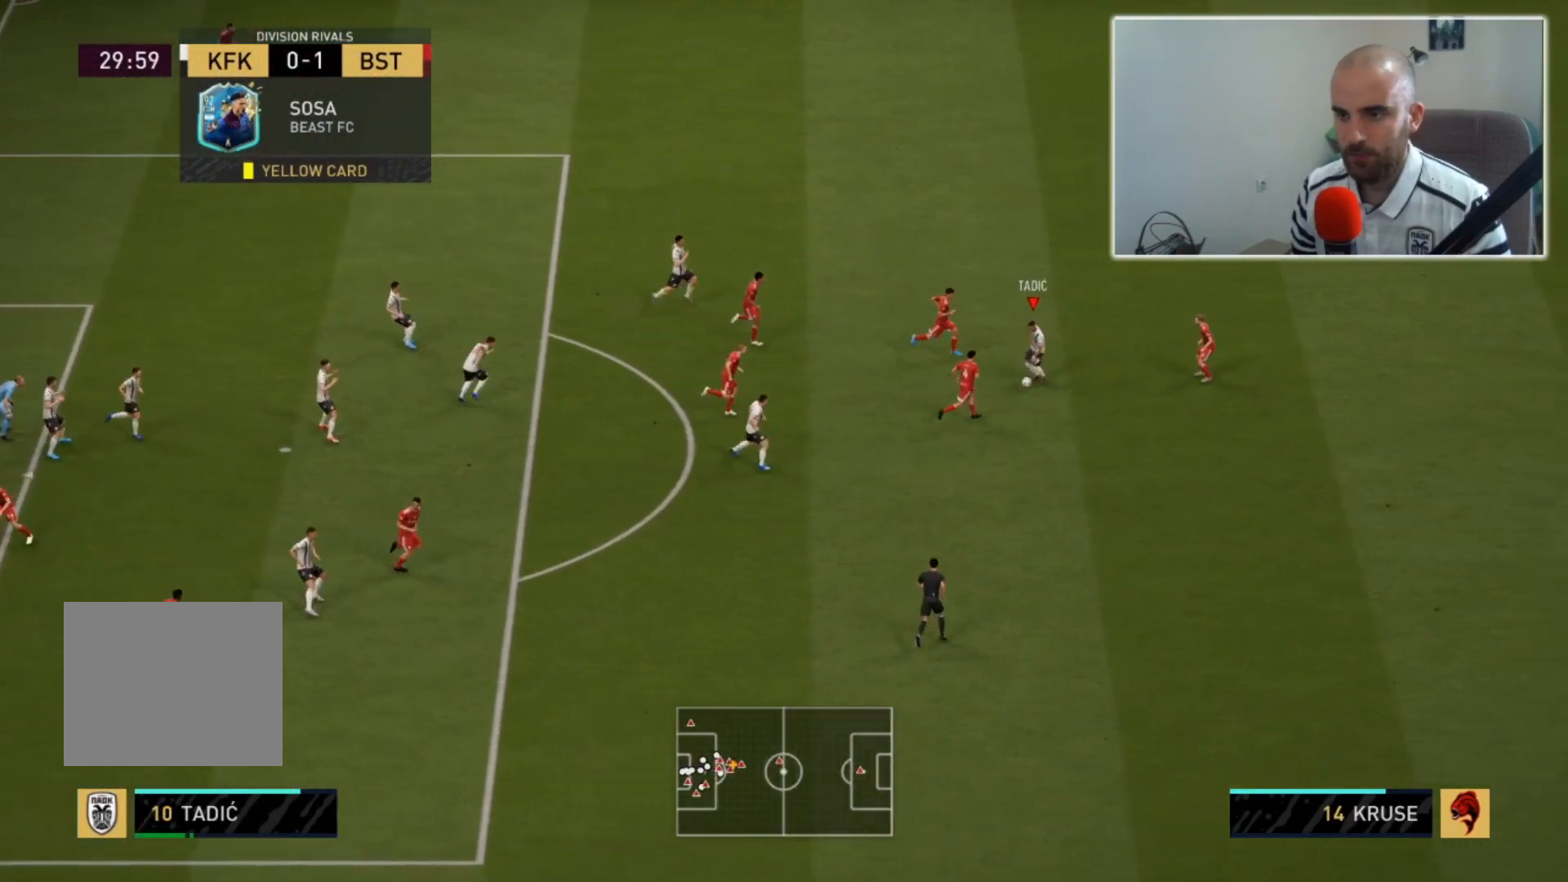
{"buttons": ["TRIANGLE"], "left_stick": "up-right", "right_stick": "center", "events": [[500, "TRIANGLE", "down"]]}
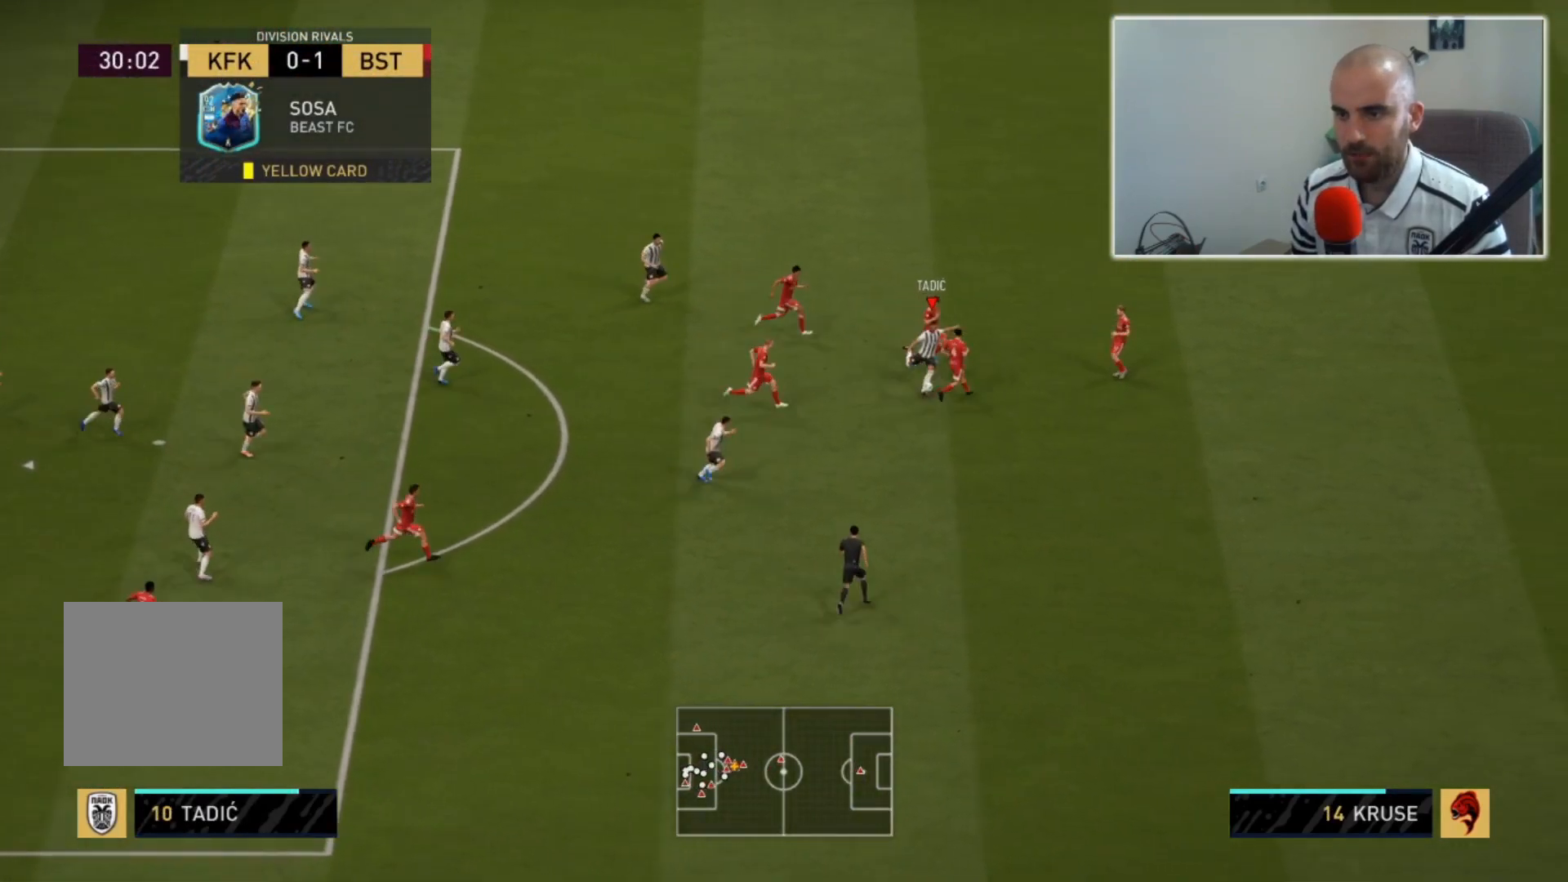
{"buttons": [], "left_stick": "up", "right_stick": "center", "events": [[167, "TRIANGLE", "up"], [433, "left_stick", "up"]]}
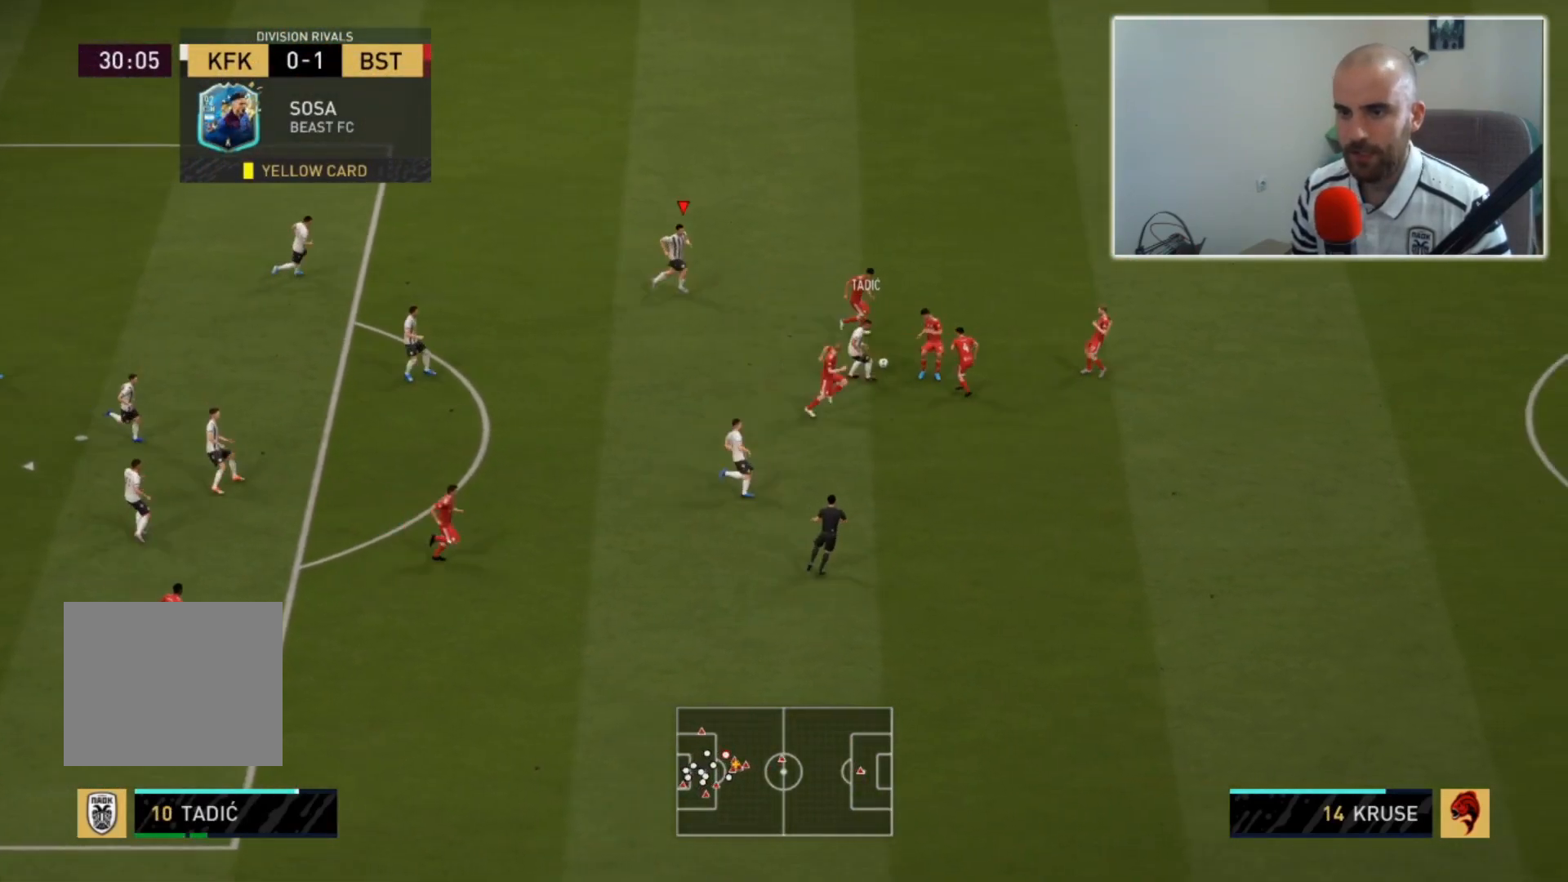
{"buttons": [], "left_stick": "up", "right_stick": "center", "events": []}
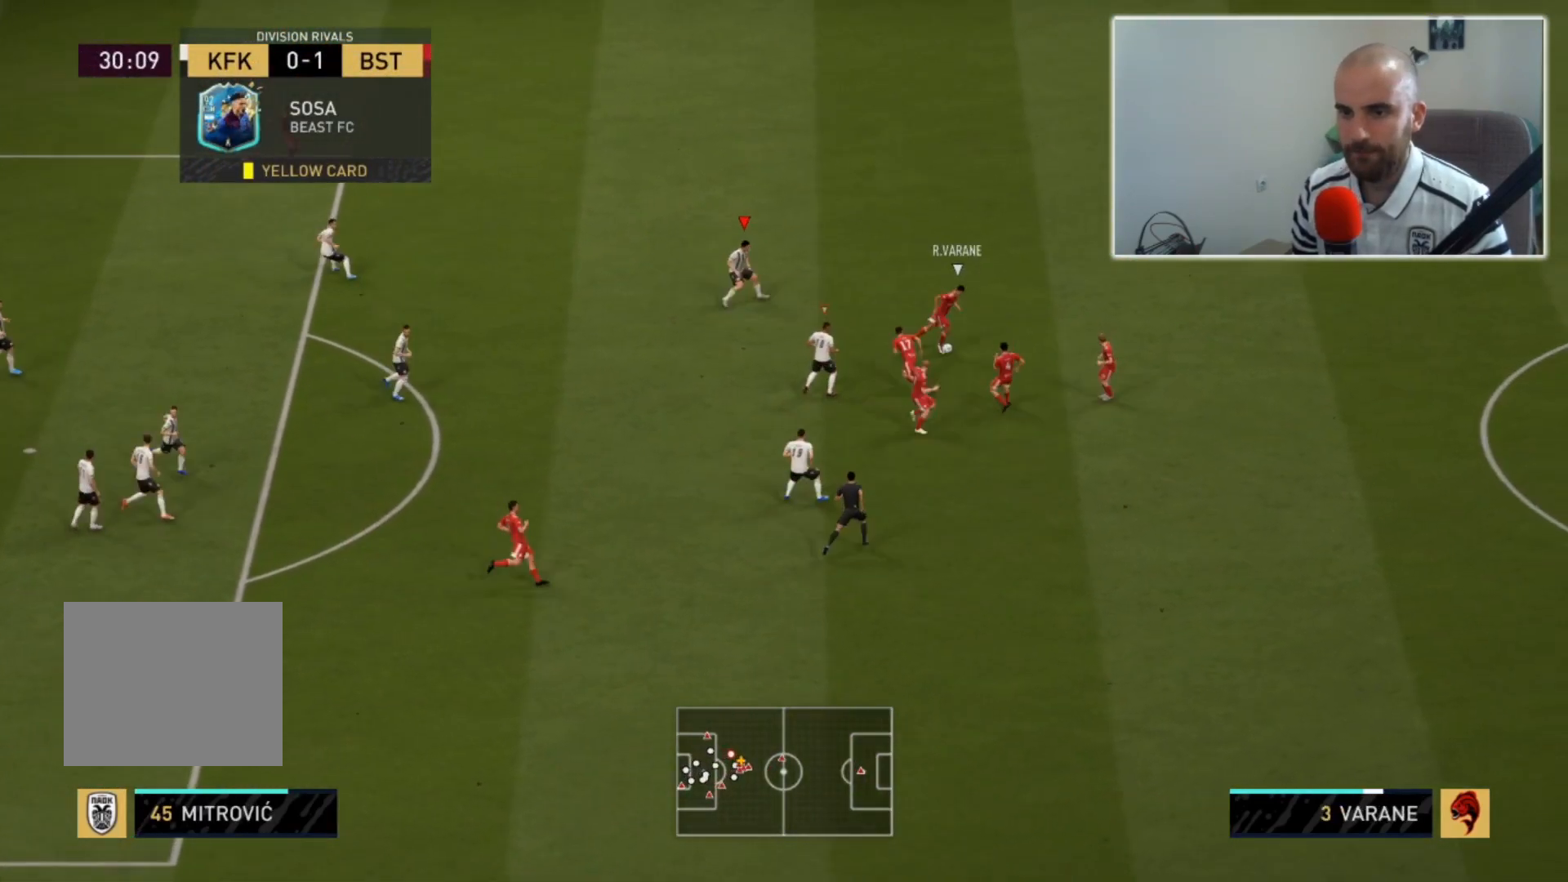
{"buttons": ["L2", "R2"], "left_stick": "right", "right_stick": "center", "events": [[67, "left_stick", "up-right"], [300, "R2", "down"], [333, "L2", "down"], [400, "left_stick", "right"]]}
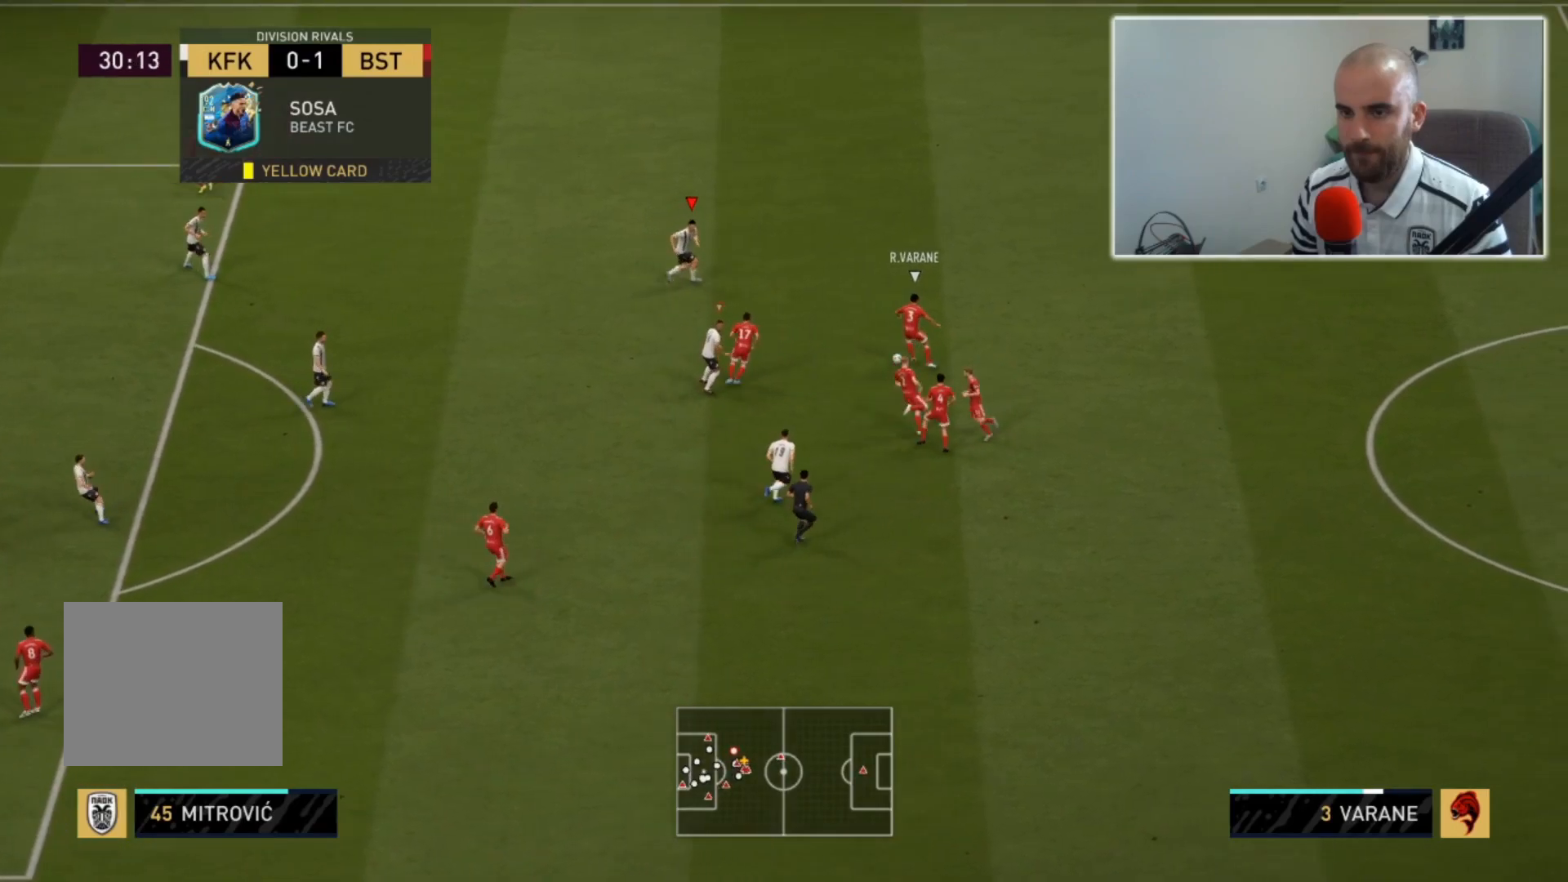
{"buttons": ["L2", "R2"], "left_stick": "down-left", "right_stick": "center", "events": [[33, "right_stick", "down"], [67, "left_stick", "down-right"], [200, "right_stick", "center"], [400, "left_stick", "down-left"]]}
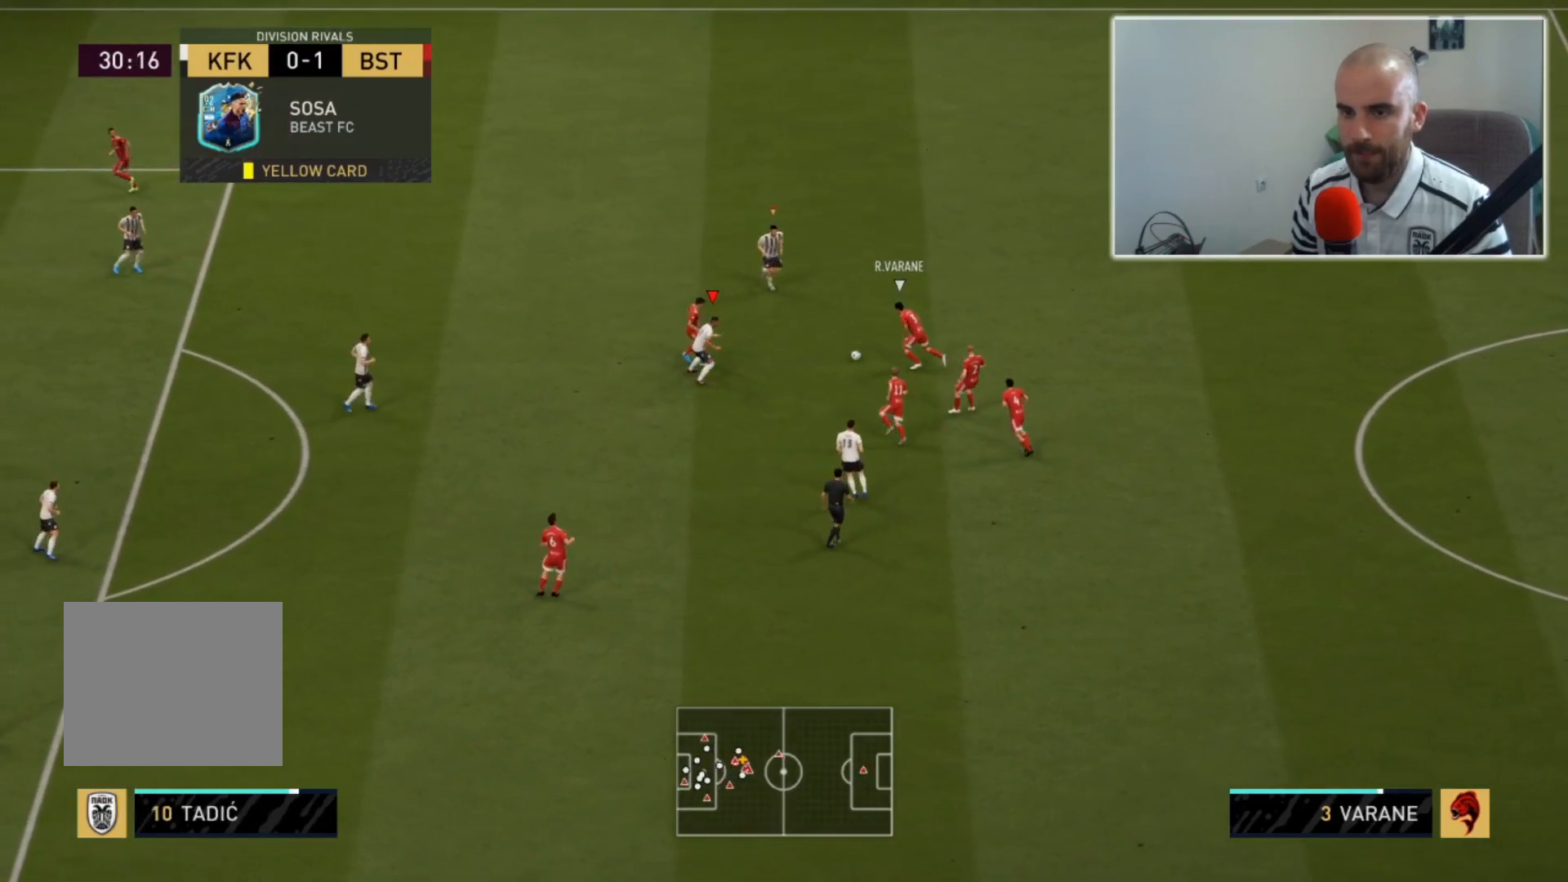
{"buttons": ["L2", "R2"], "left_stick": "up-left", "right_stick": "center", "events": [[167, "left_stick", "up-left"], [250, "left_stick", "up"], [450, "left_stick", "up-left"]]}
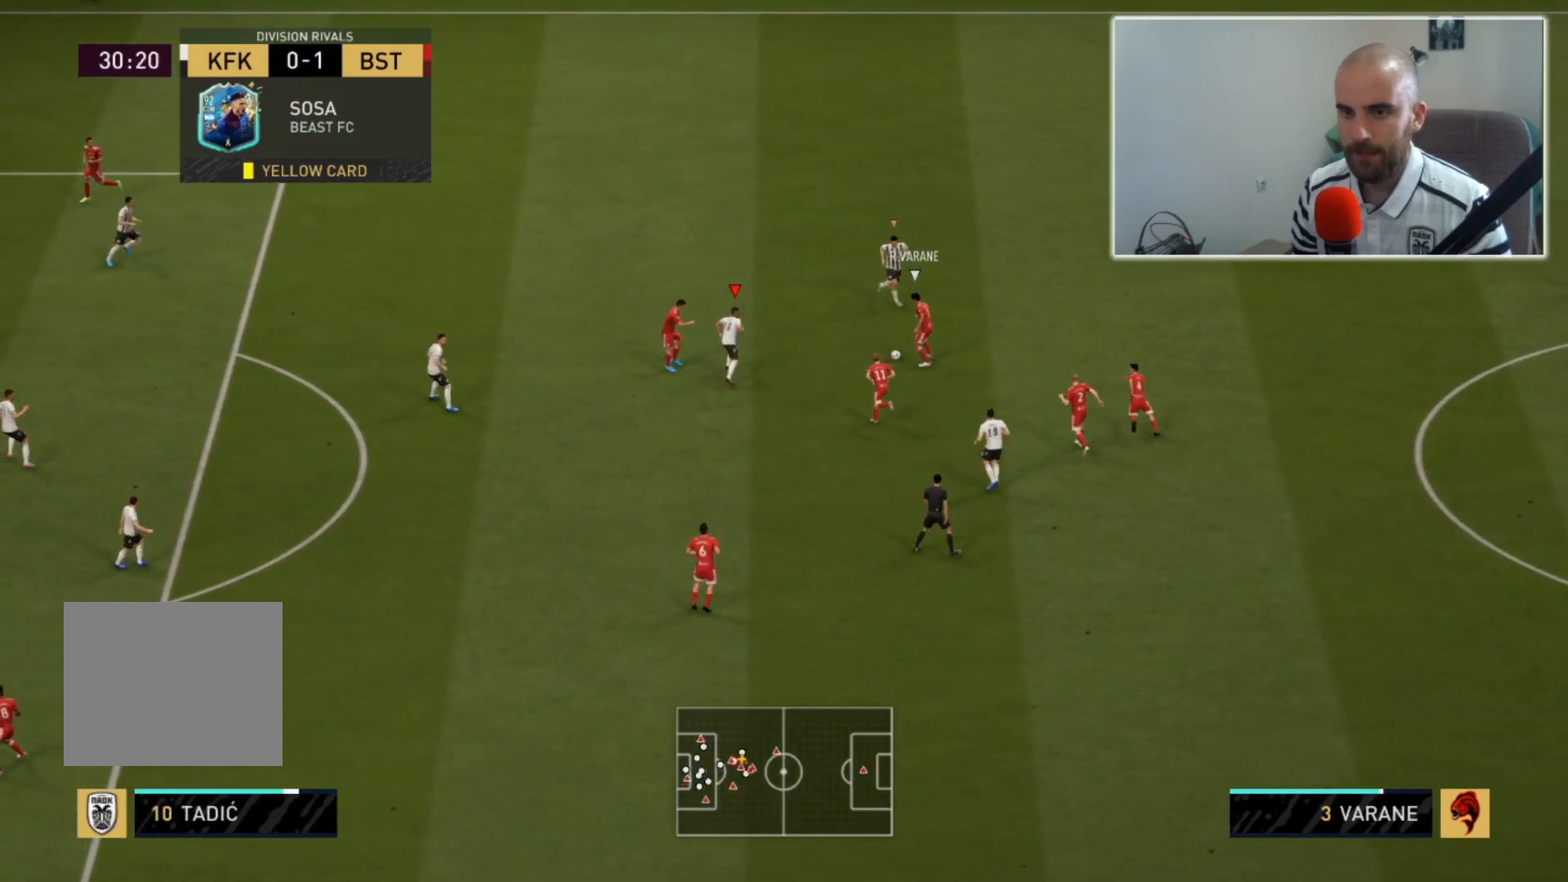
{"buttons": ["L2", "R2"], "left_stick": "left", "right_stick": "center", "events": [[250, "left_stick", "left"]]}
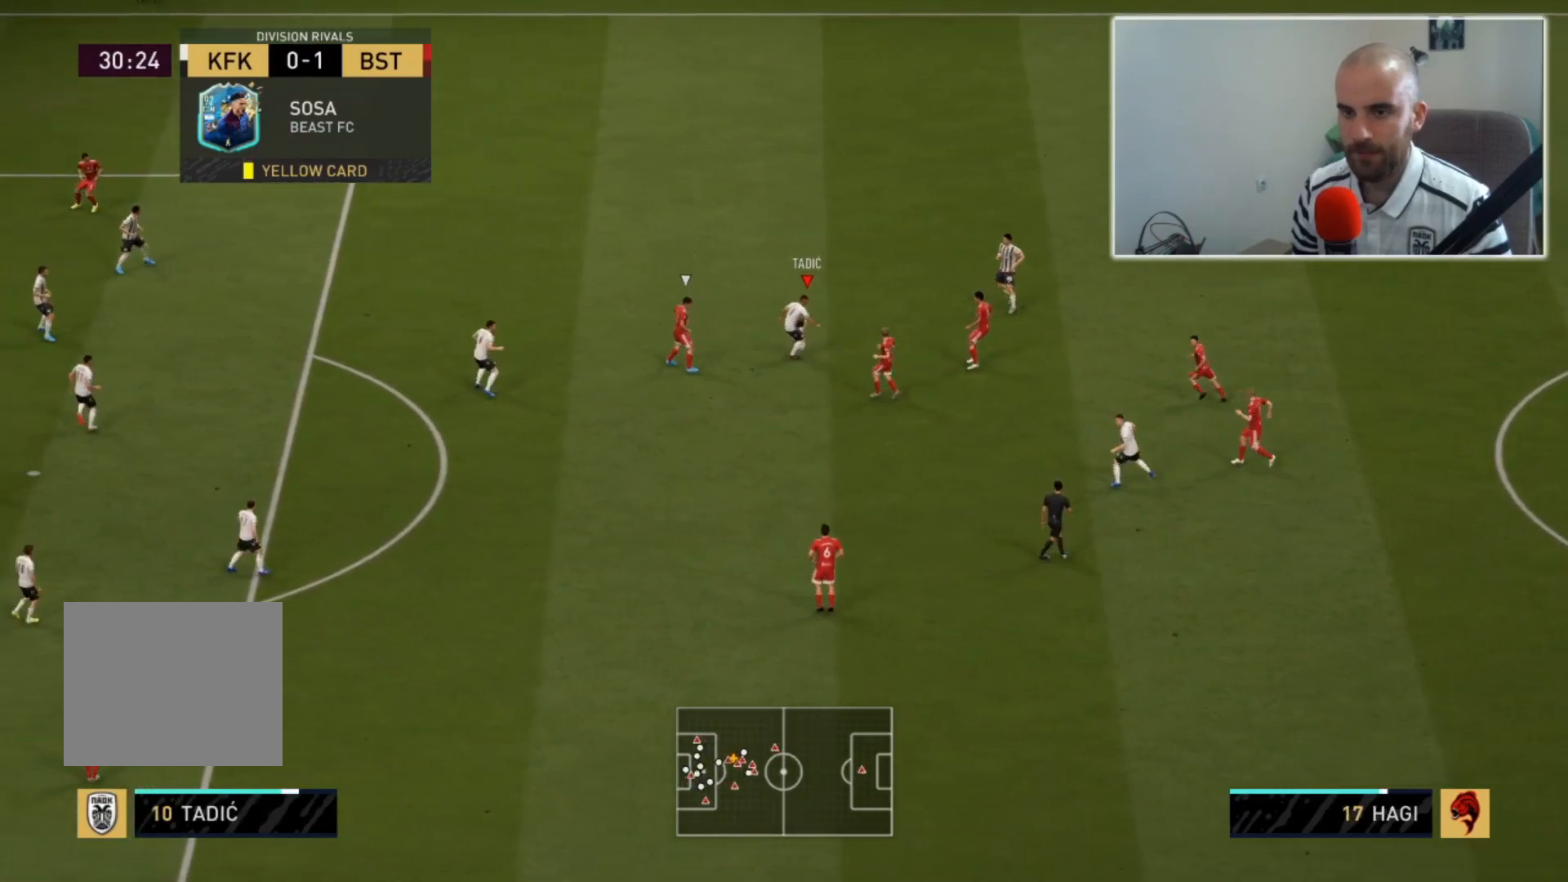
{"buttons": ["CROSS", "L2"], "left_stick": "up-right", "right_stick": "center", "events": [[33, "left_stick", "down-left"], [233, "R2", "up"], [233, "left_stick", "up-right"], [433, "CROSS", "down"]]}
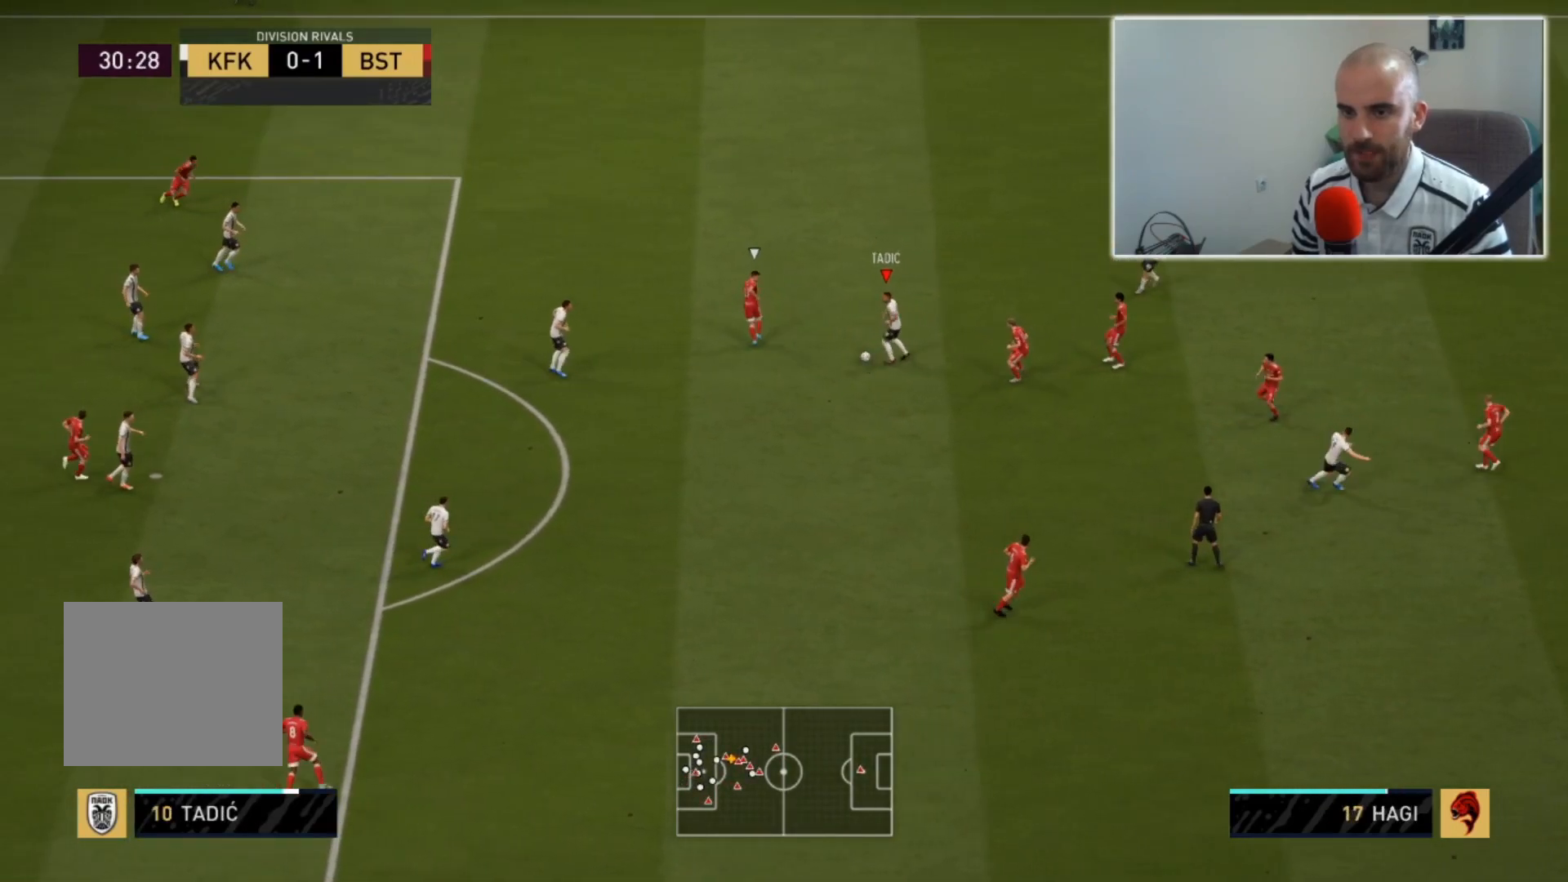
{"buttons": ["L2"], "left_stick": "up-right", "right_stick": "center", "events": [[100, "CROSS", "up"]]}
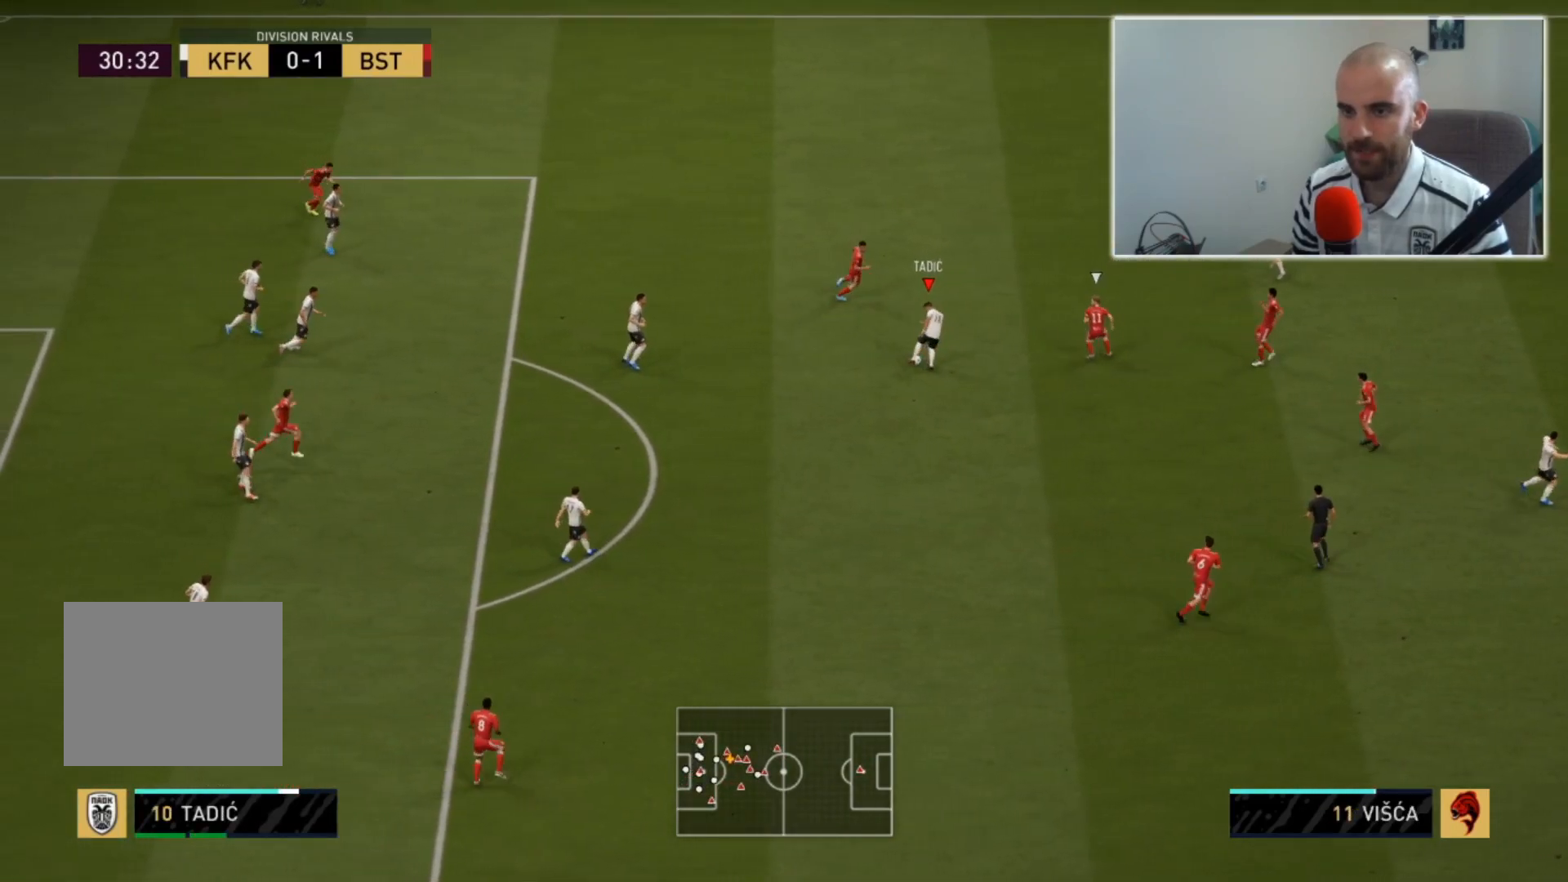
{"buttons": [], "left_stick": "up-right", "right_stick": "center", "events": [[500, "L2", "up"]]}
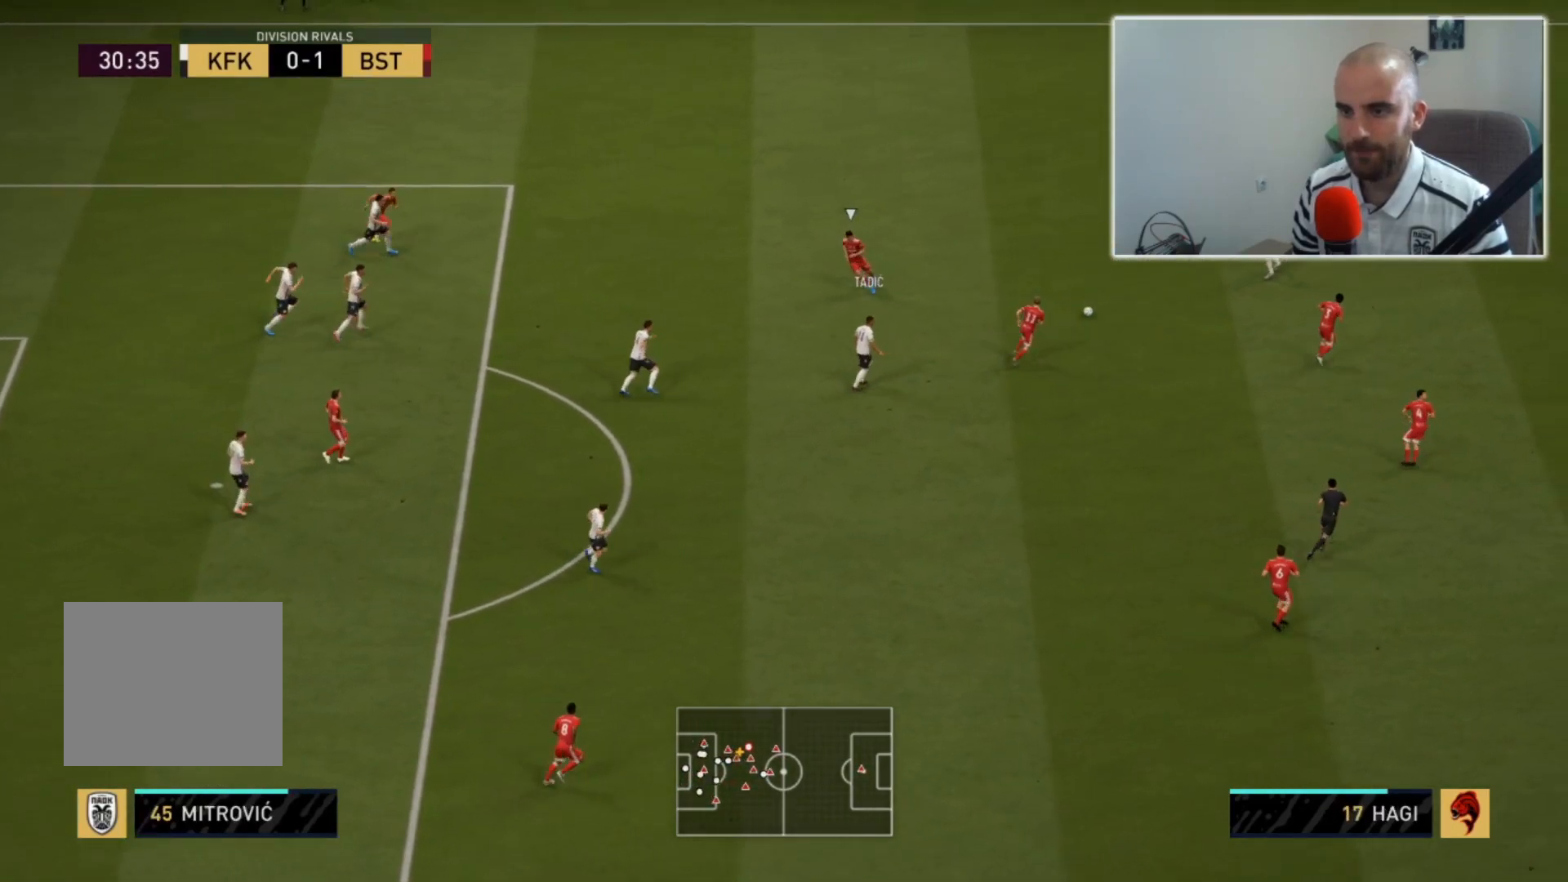
{"buttons": [], "left_stick": "center", "right_stick": "center", "events": [[33, "left_stick", "right"], [233, "left_stick", "down-right"], [367, "left_stick", "center"]]}
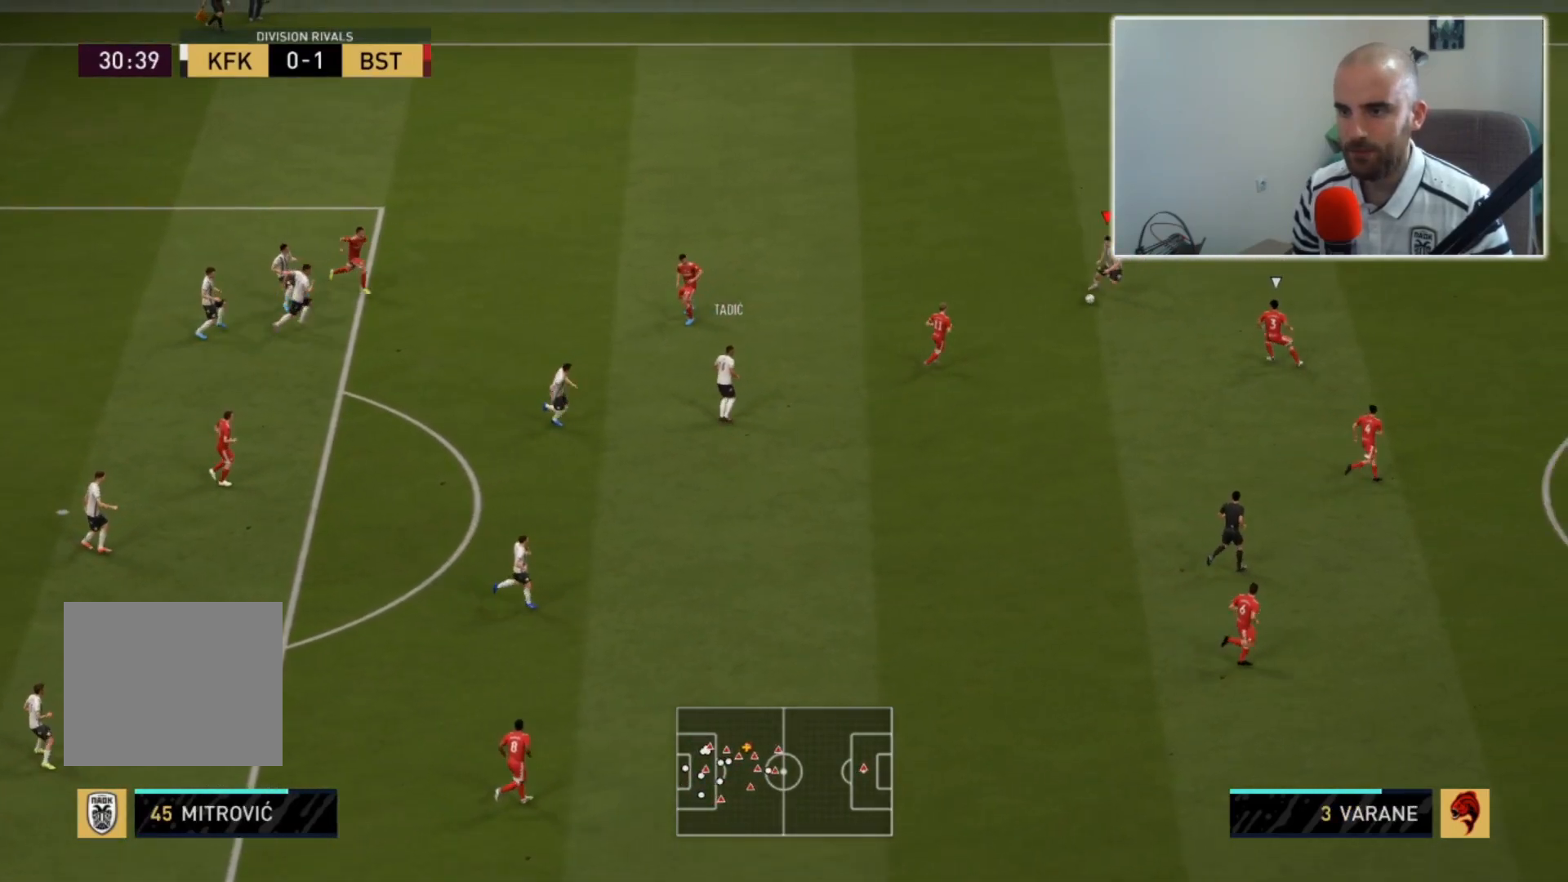
{"buttons": [], "left_stick": "up", "right_stick": "center", "events": [[33, "SQUARE", "down"], [133, "CROSS", "down"], [133, "left_stick", "up"], [200, "SQUARE", "up"], [267, "CROSS", "up"]]}
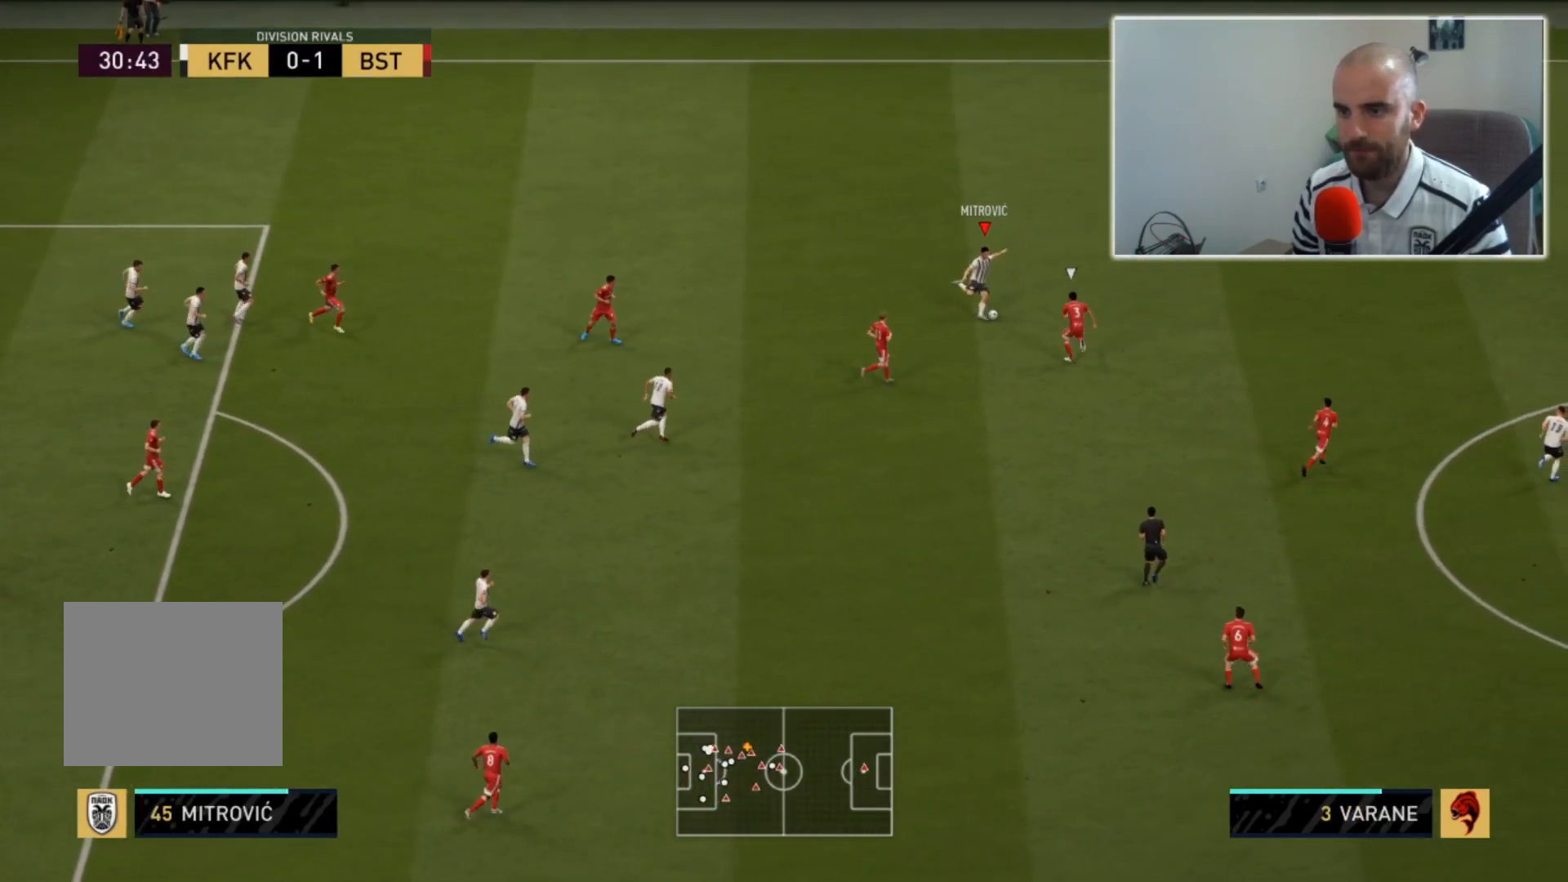
{"buttons": [], "left_stick": "up-left", "right_stick": "center", "events": [[433, "left_stick", "up-left"]]}
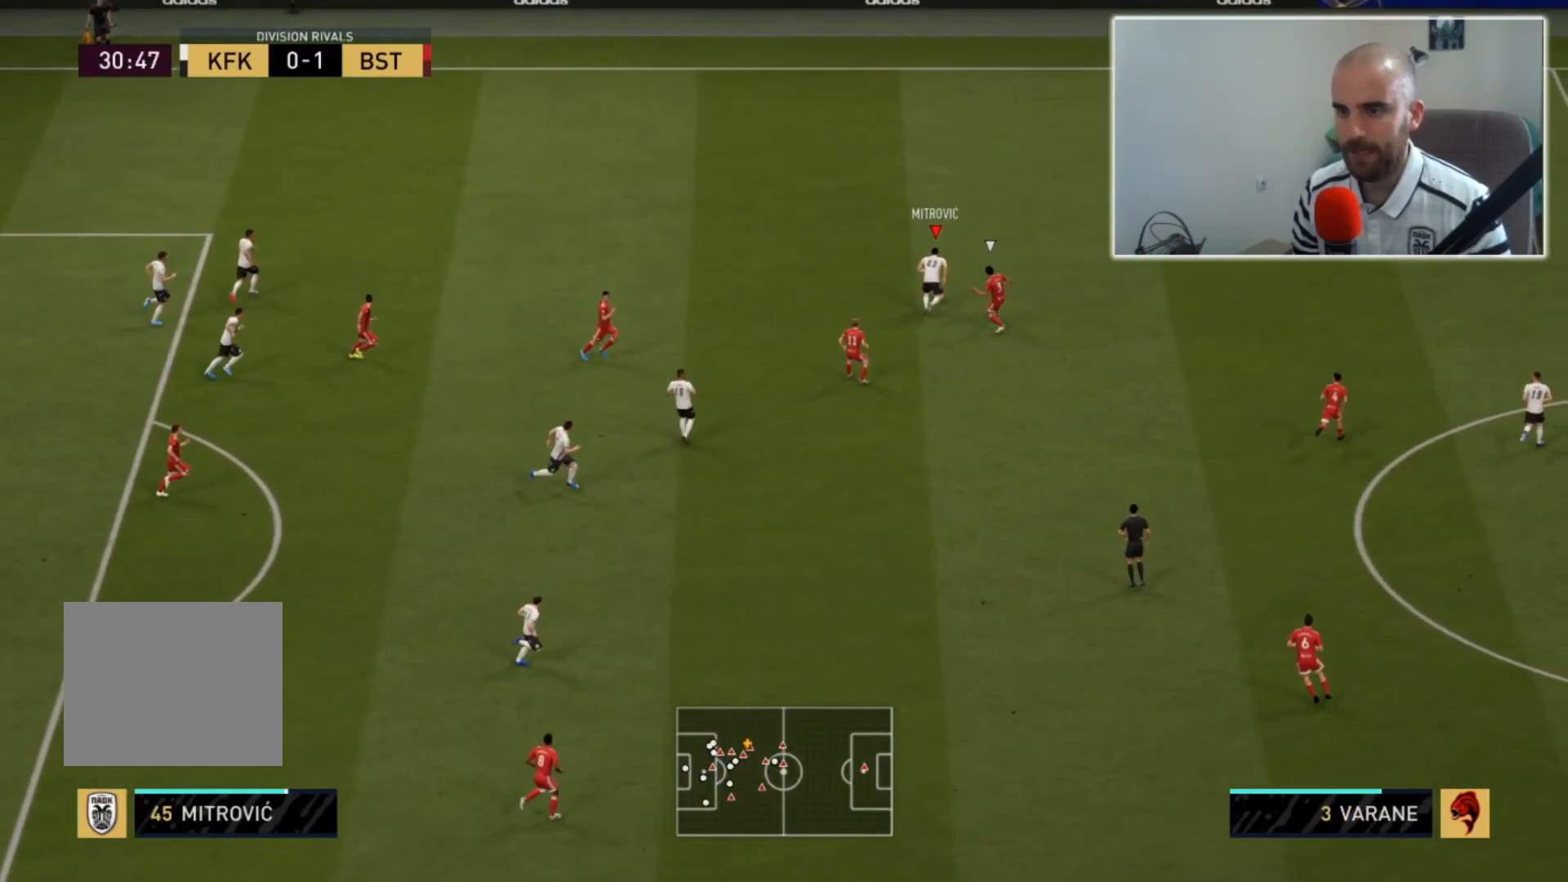
{"buttons": [], "left_stick": "up-left", "right_stick": "center", "events": []}
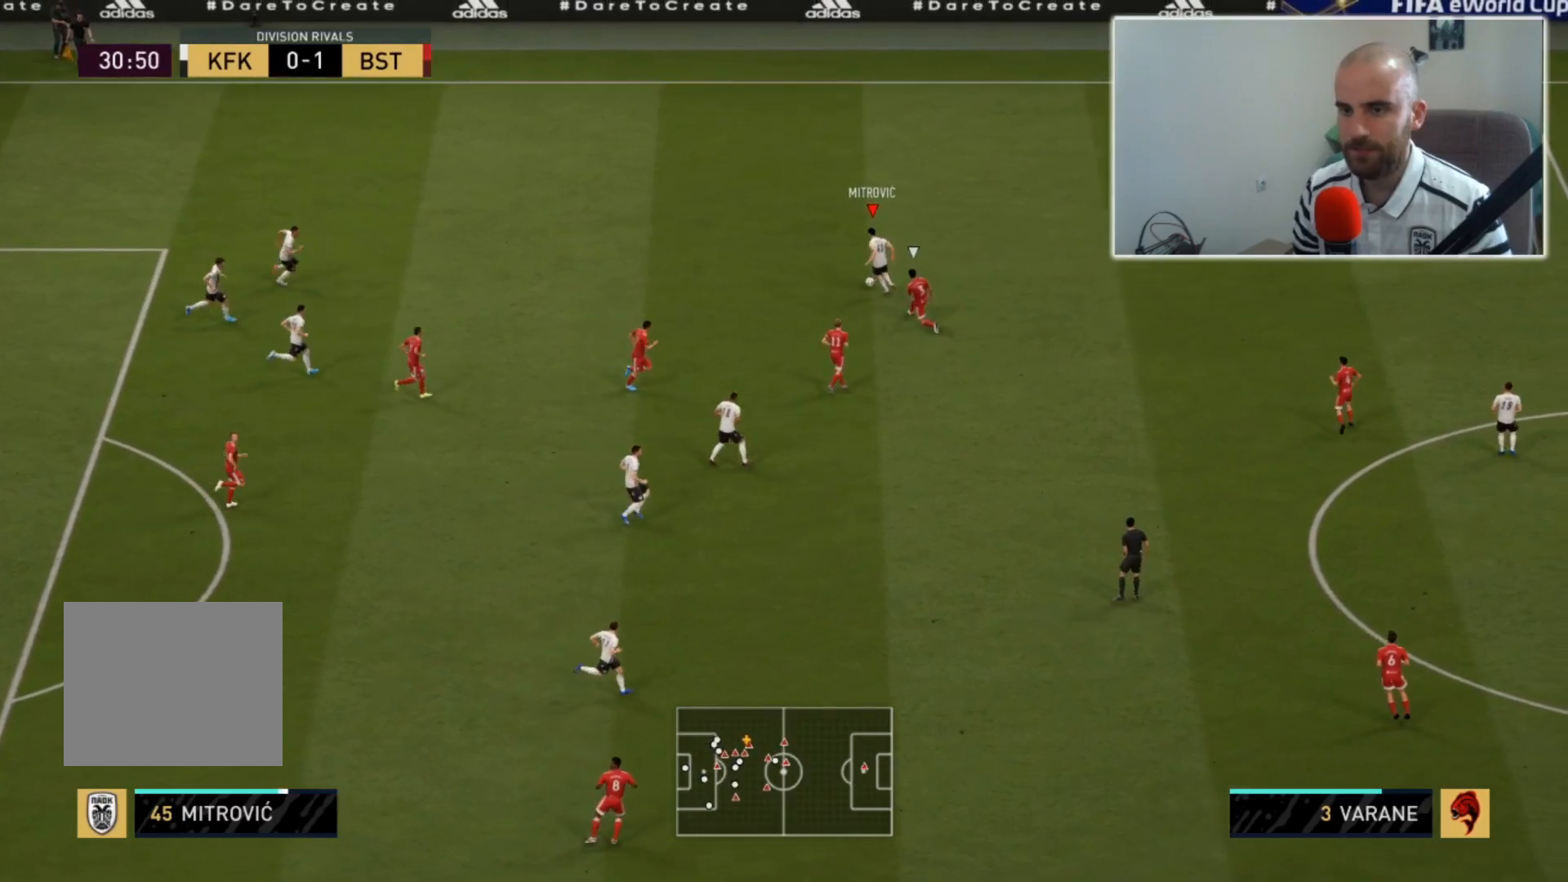
{"buttons": [], "left_stick": "up", "right_stick": "center", "events": [[33, "left_stick", "up"]]}
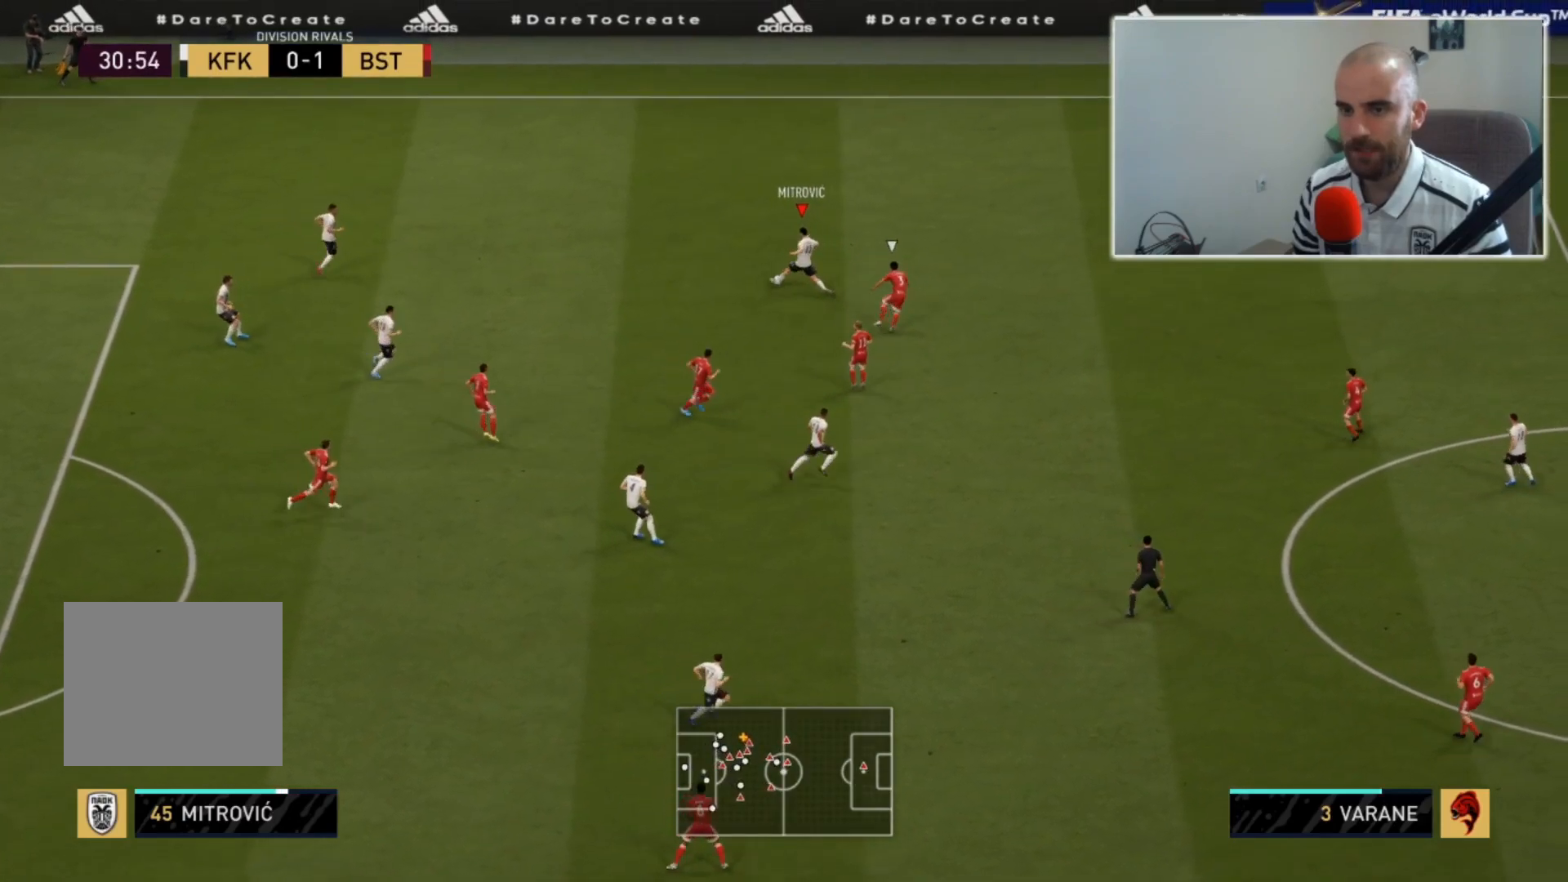
{"buttons": [], "left_stick": "up", "right_stick": "down-left", "events": [[200, "right_stick", "up-right"], [367, "right_stick", "down-left"]]}
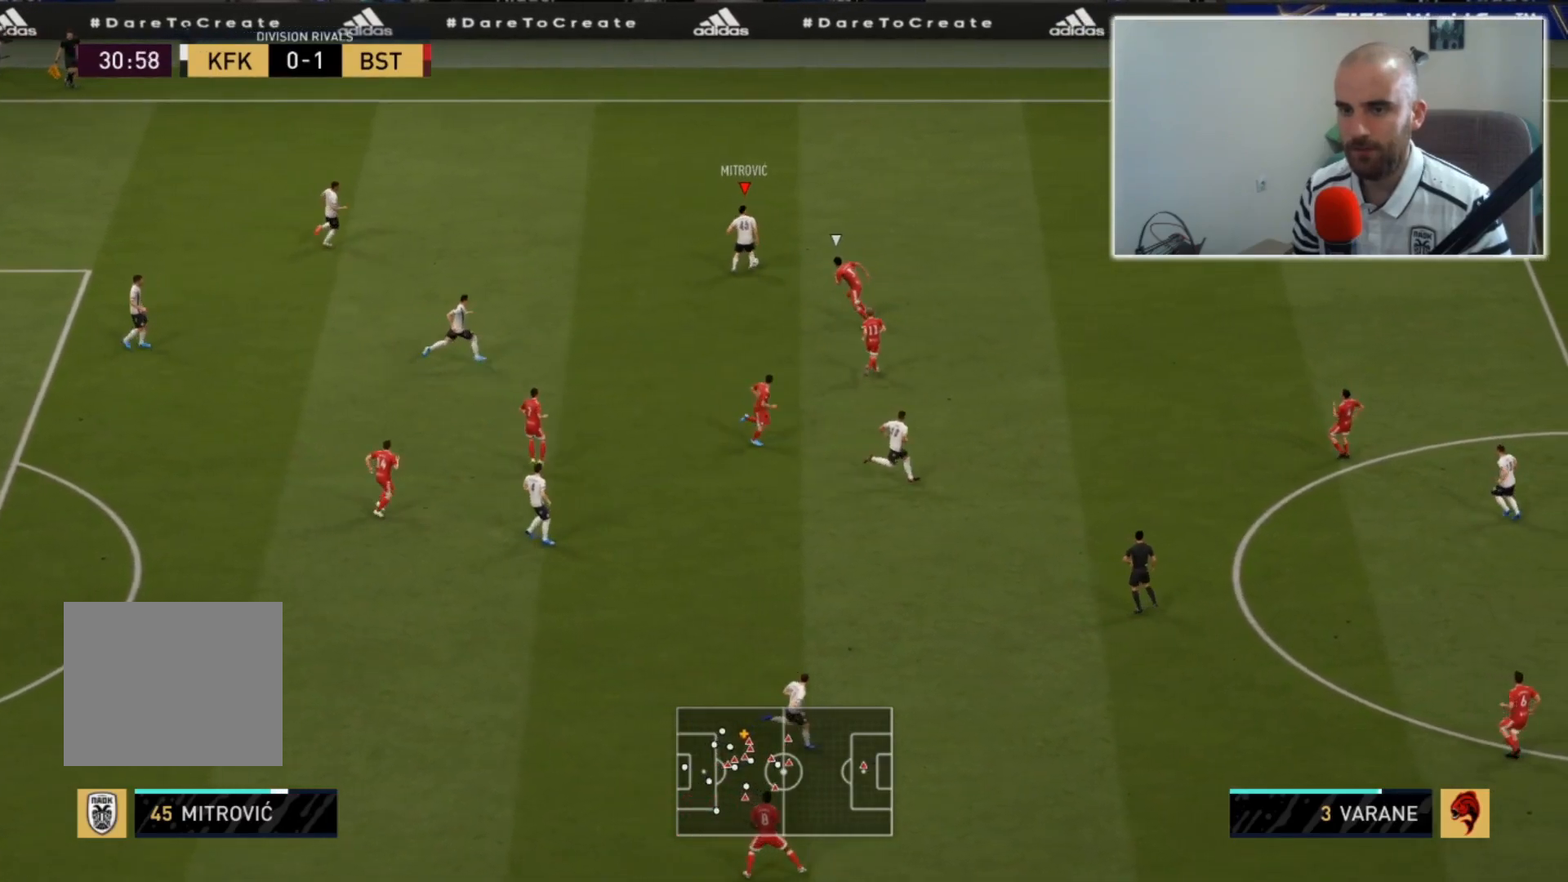
{"buttons": ["R2"], "left_stick": "up-right", "right_stick": "center", "events": [[17, "left_stick", "up-right"], [33, "right_stick", "center"], [200, "R2", "down"]]}
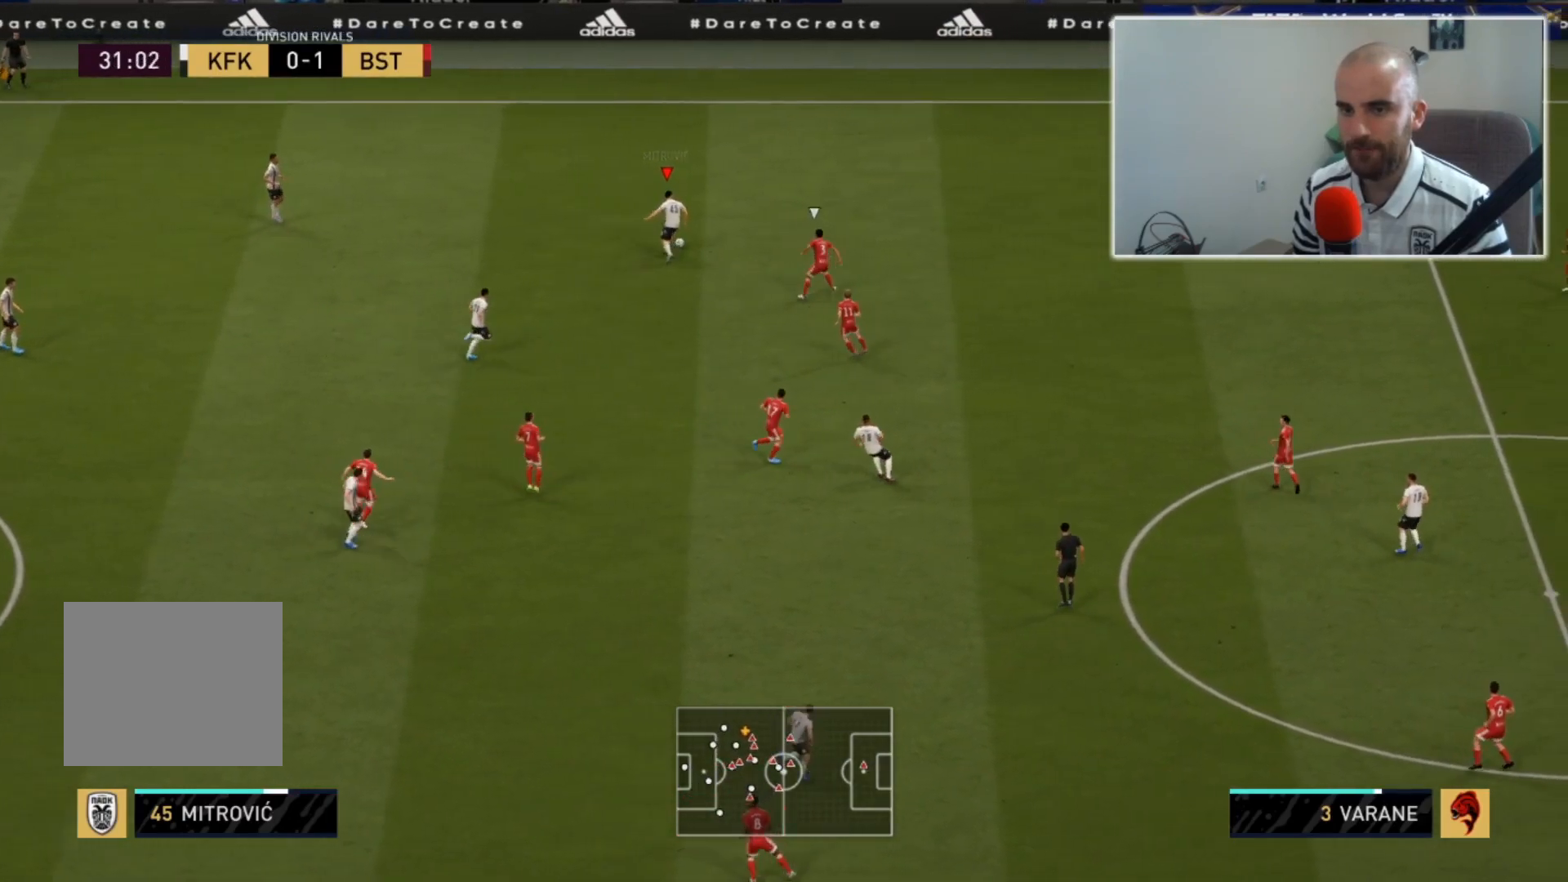
{"buttons": ["R2"], "left_stick": "up-right", "right_stick": "center", "events": []}
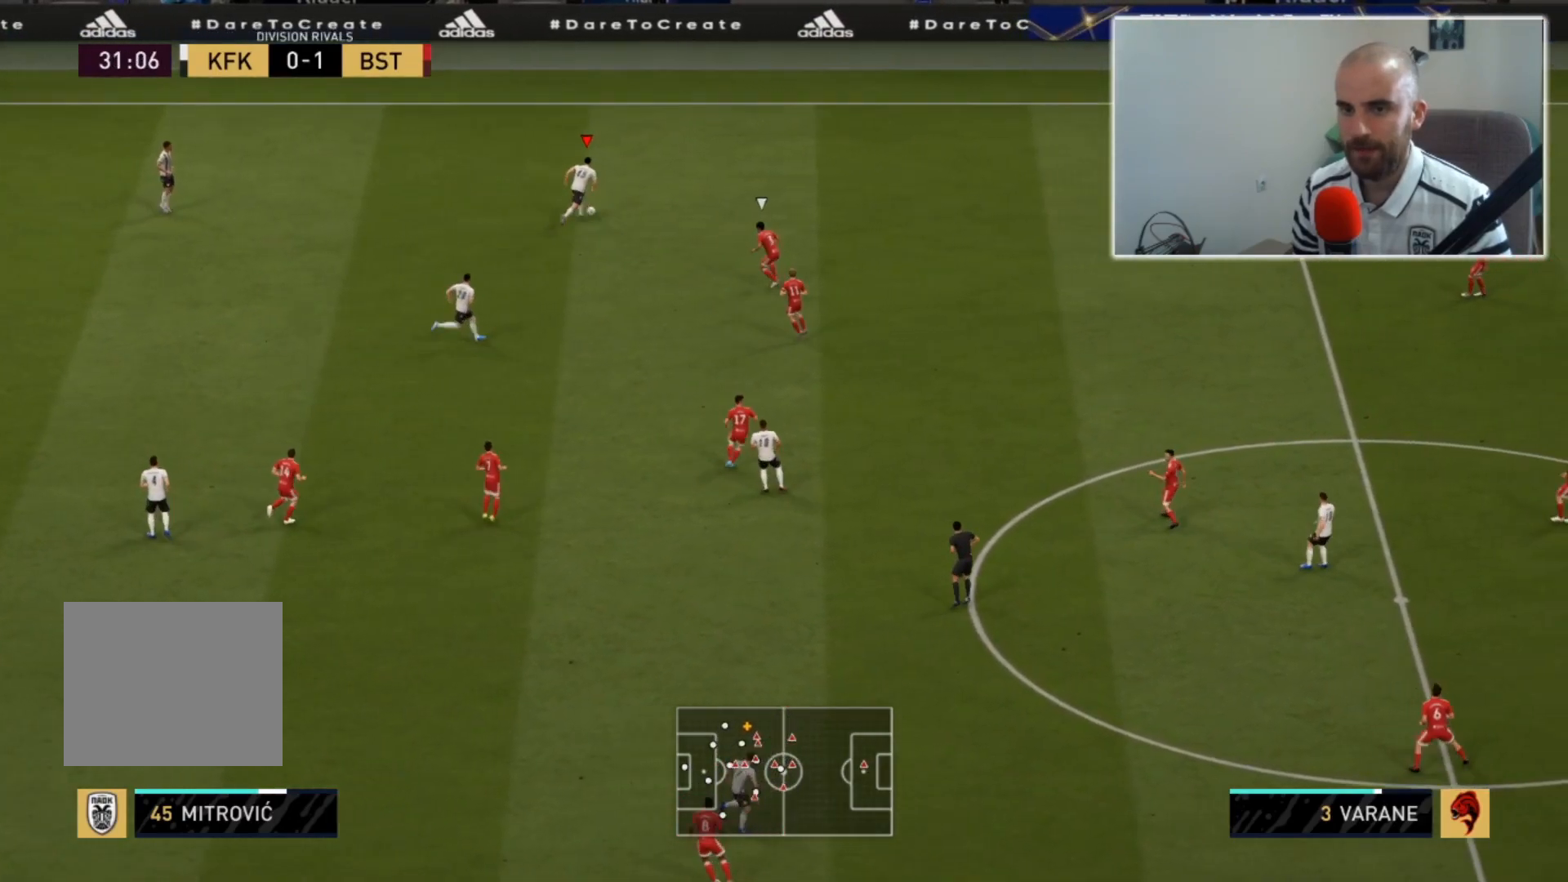
{"buttons": ["R2"], "left_stick": "up-right", "right_stick": "center", "events": []}